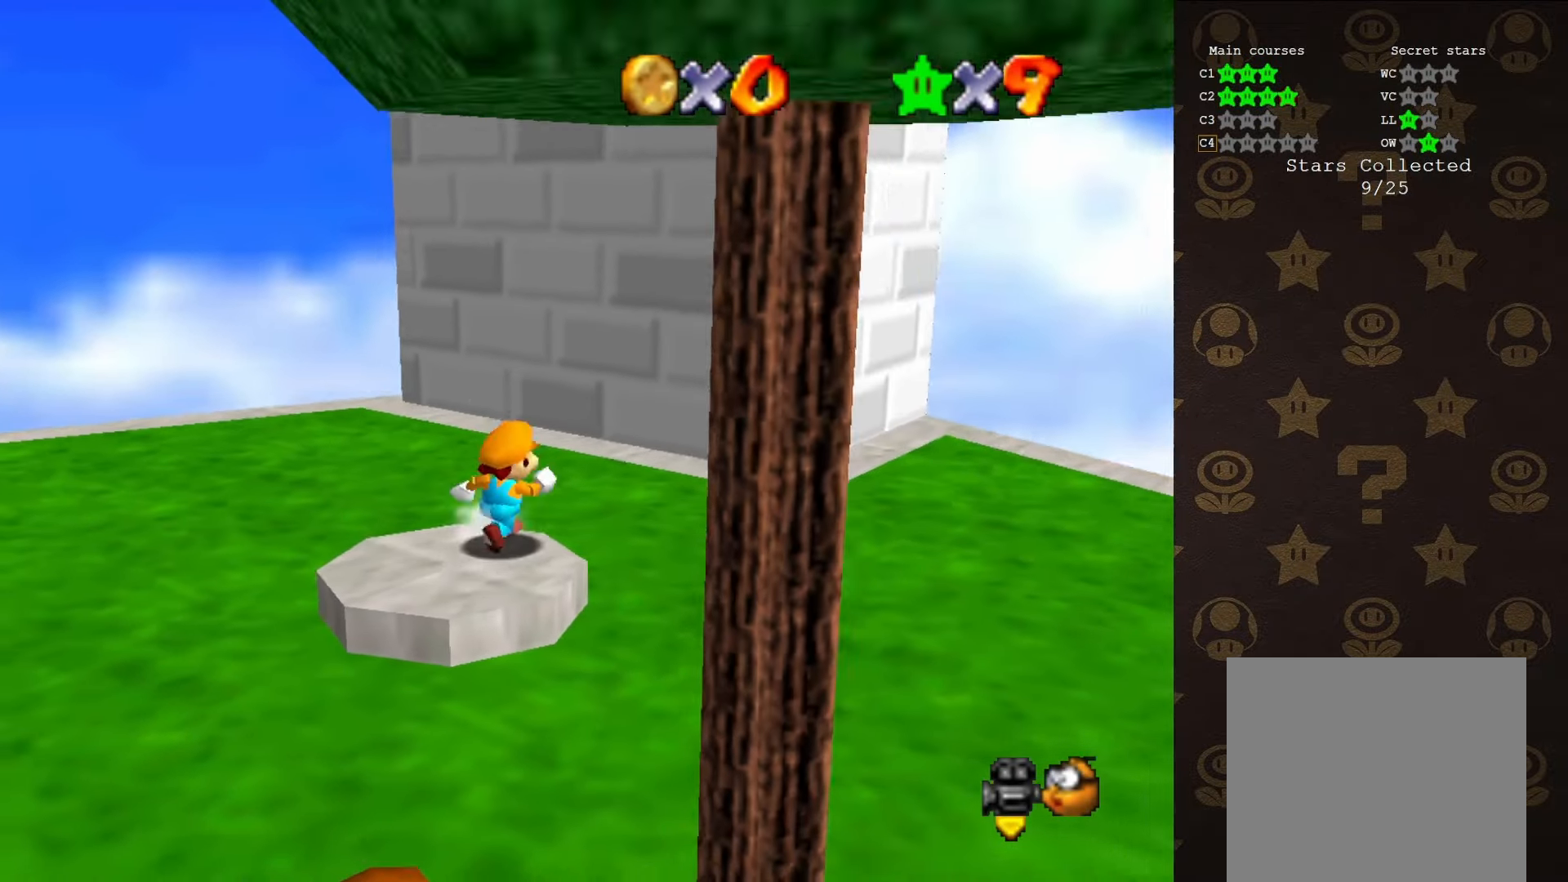
Gameplay with a controller (Nintendo layout); each line is a JSON object with the inputs held at the frame after it. "events" lists button and stick changes between this image and that frame as [ms after this image, input, new state], when the widget could be followed in between. Not read: L1 L3 R1 R3.
{"buttons": [], "left_stick": "right", "events": [[50, "A", "down"], [50, "left_stick", "right"], [383, "A", "up"]]}
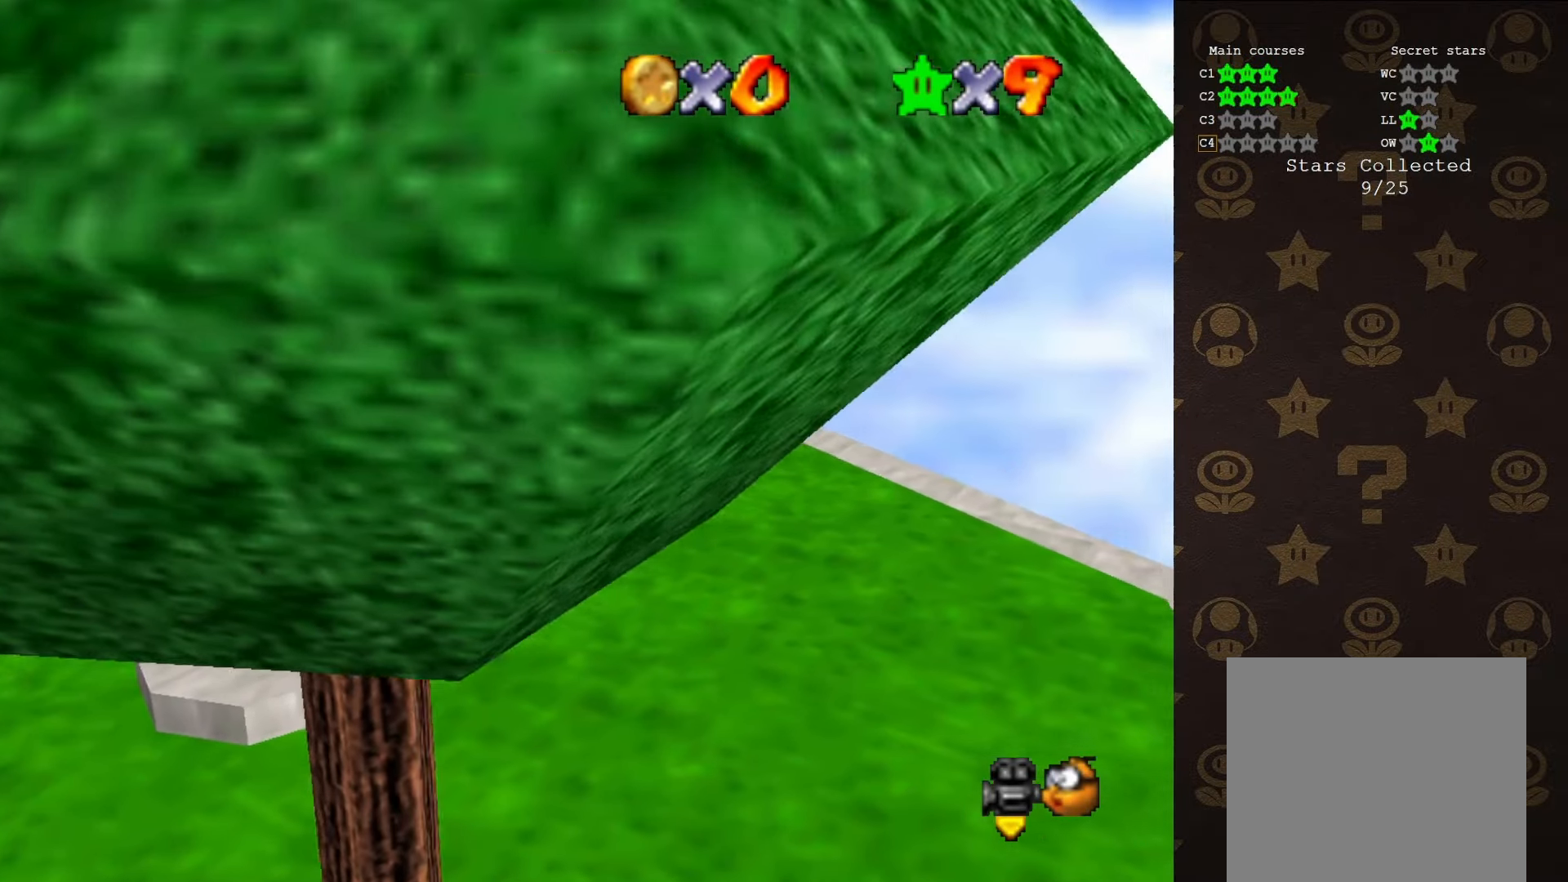
{"buttons": [], "left_stick": "right", "events": [[116, "left_stick", "up-right"], [433, "left_stick", "right"]]}
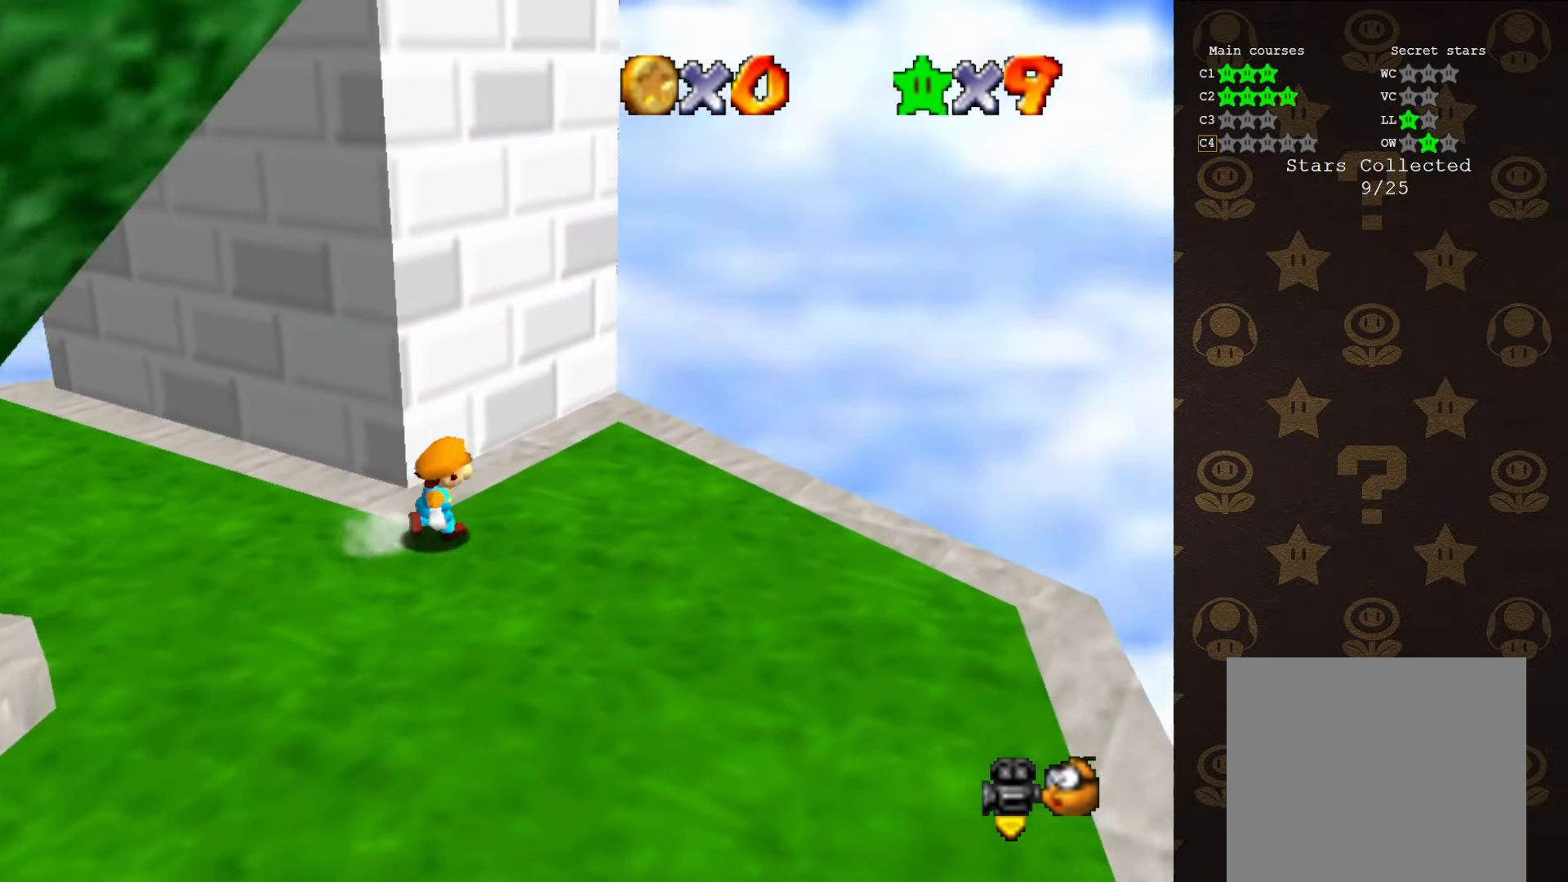
{"buttons": ["A"], "left_stick": "up-left", "events": [[33, "left_stick", "down-right"], [250, "left_stick", "up-left"], [416, "A", "down"]]}
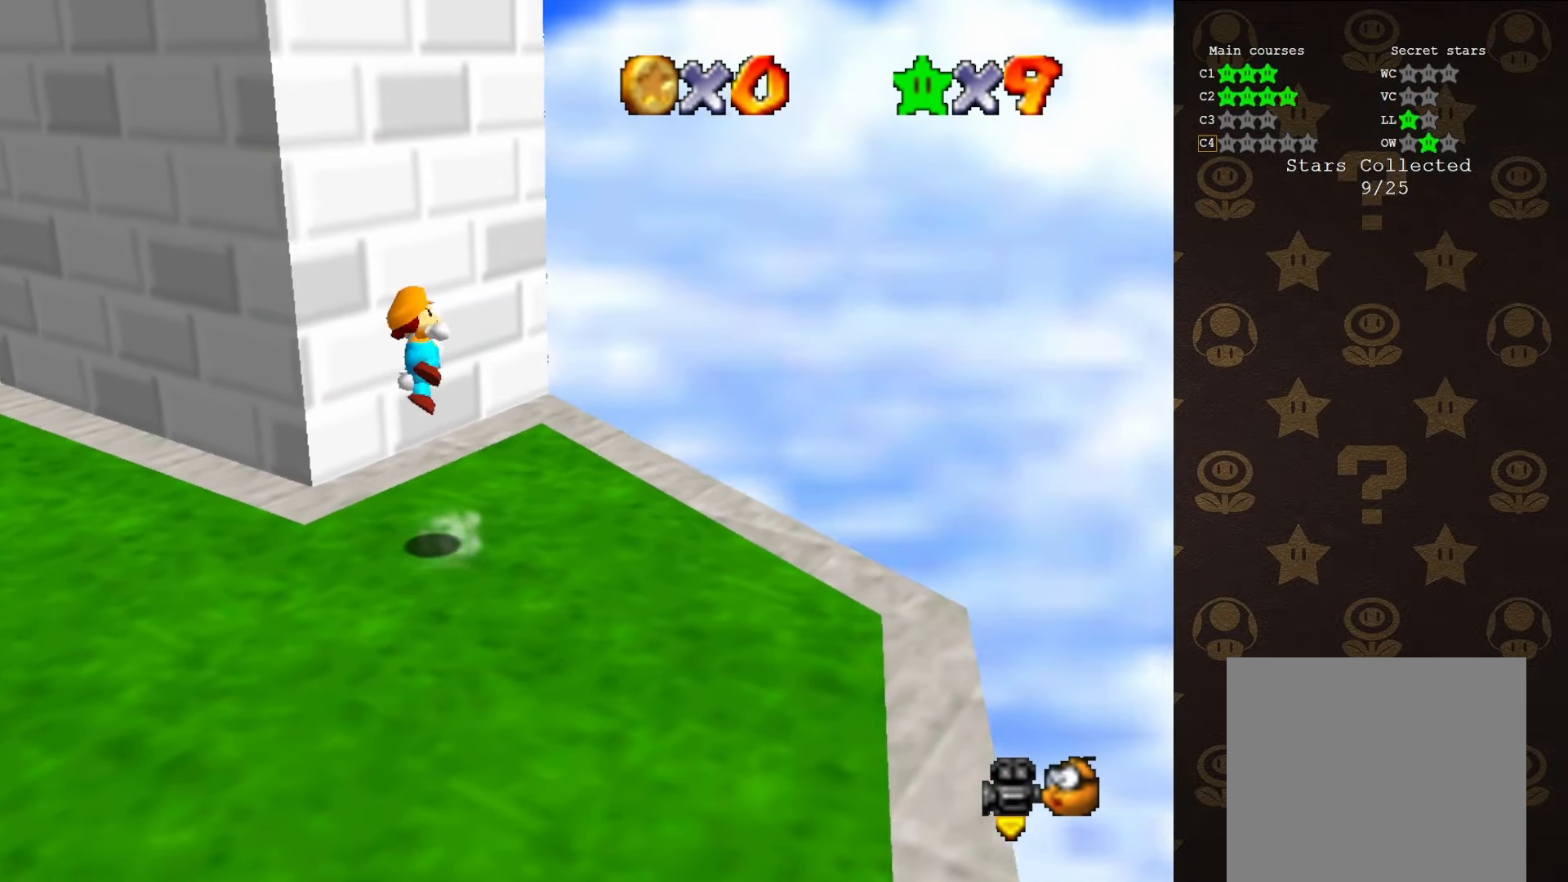
{"buttons": ["A"], "left_stick": "up-left", "events": [[300, "A", "up"], [416, "A", "down"]]}
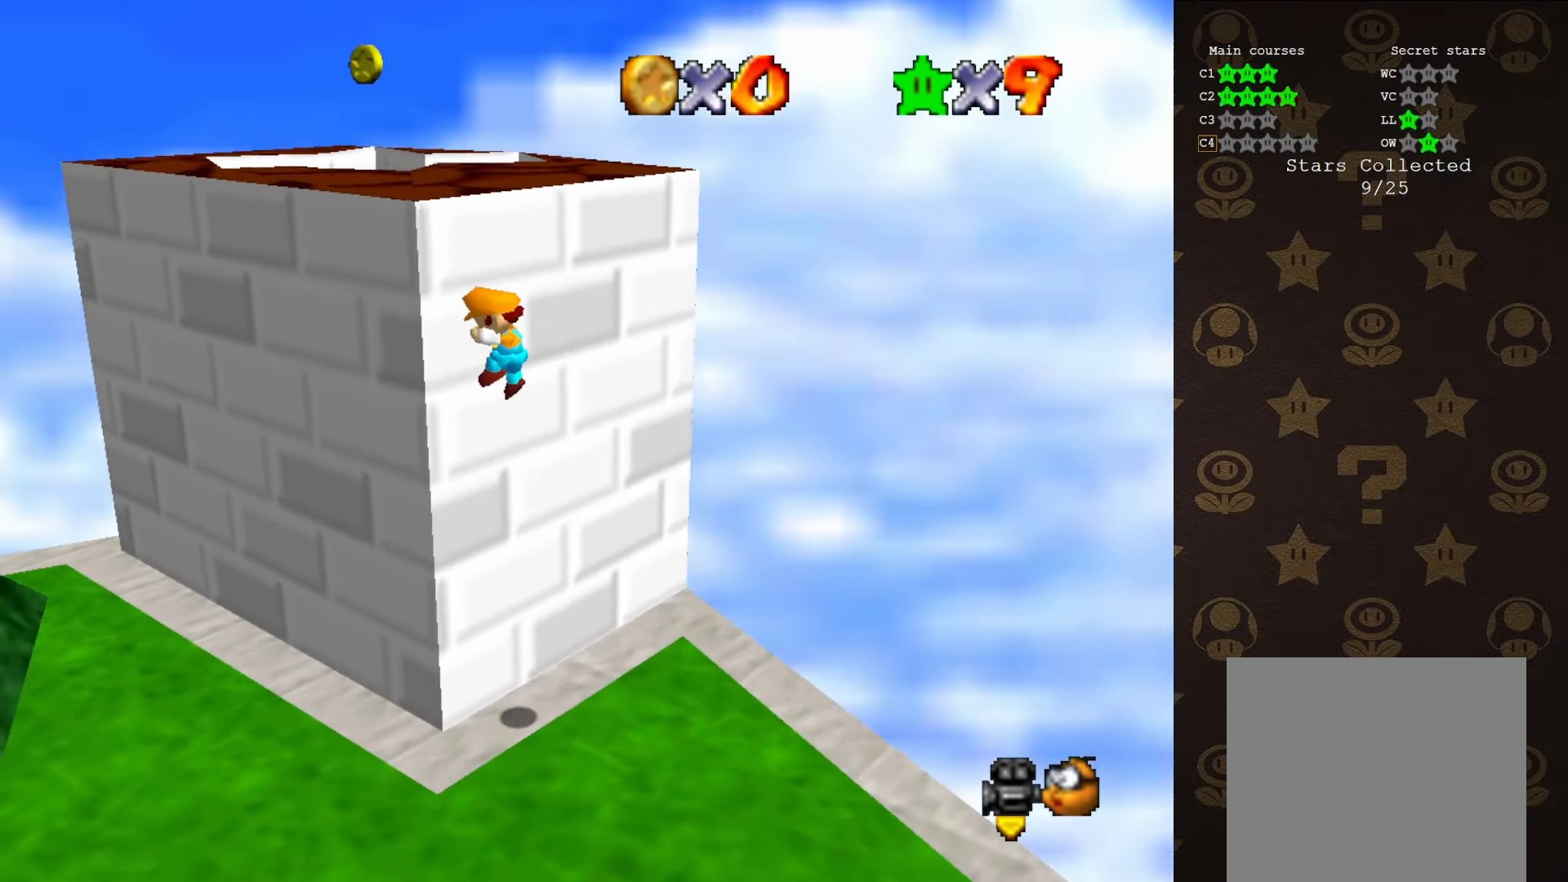
{"buttons": [], "left_stick": "center", "events": [[300, "A", "up"], [366, "left_stick", "center"]]}
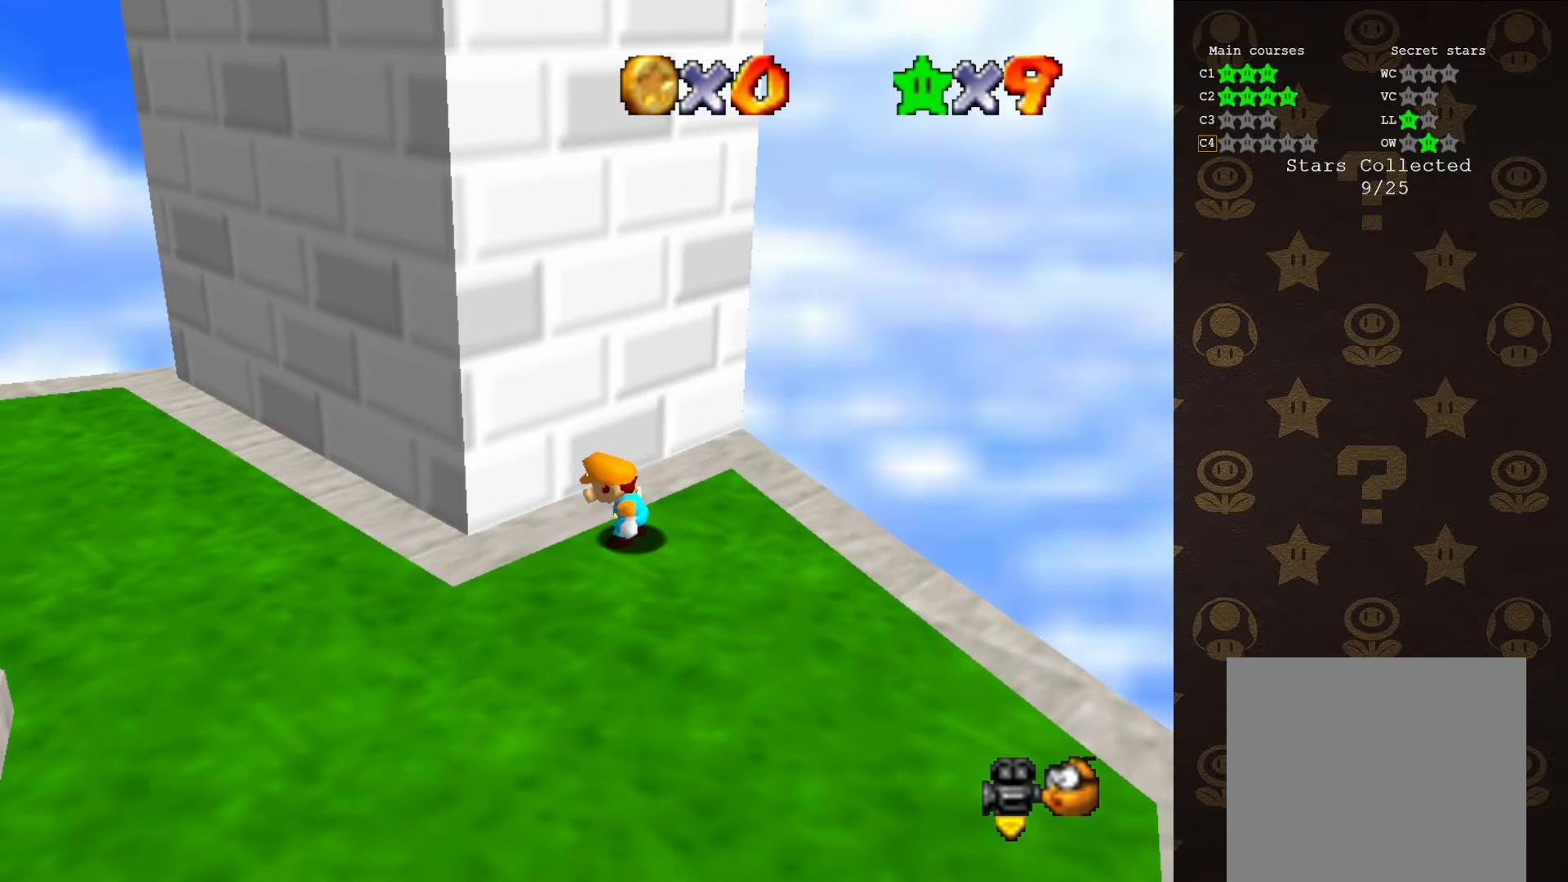
{"buttons": [], "left_stick": "down", "events": [[166, "left_stick", "down-left"], [333, "left_stick", "down"]]}
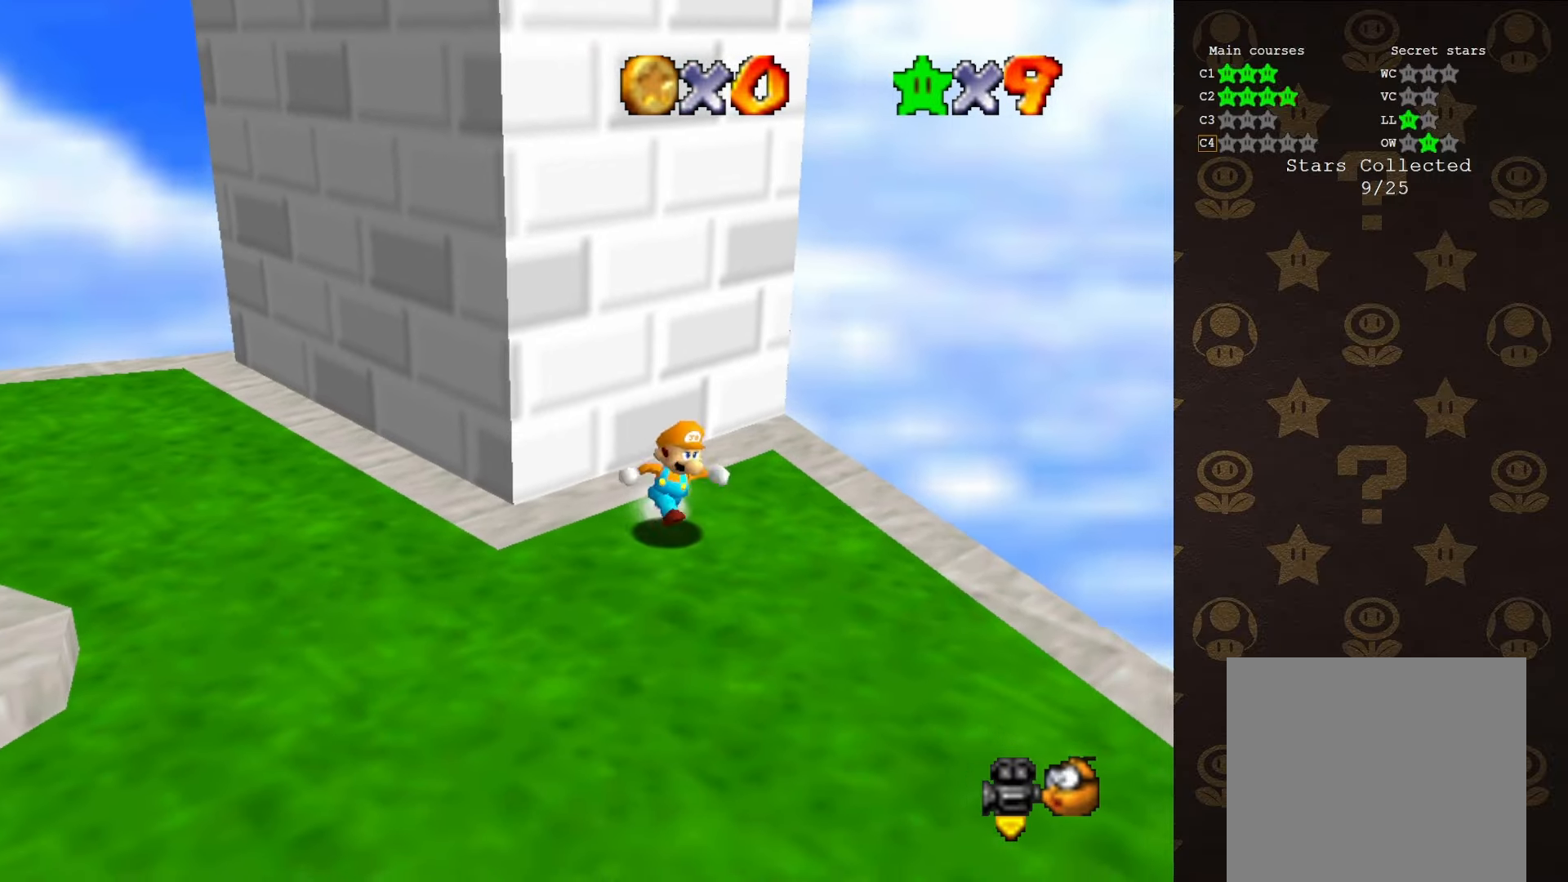
{"buttons": ["A"], "left_stick": "up", "events": [[16, "left_stick", "down-right"], [150, "left_stick", "up-right"], [200, "left_stick", "up"], [366, "A", "down"]]}
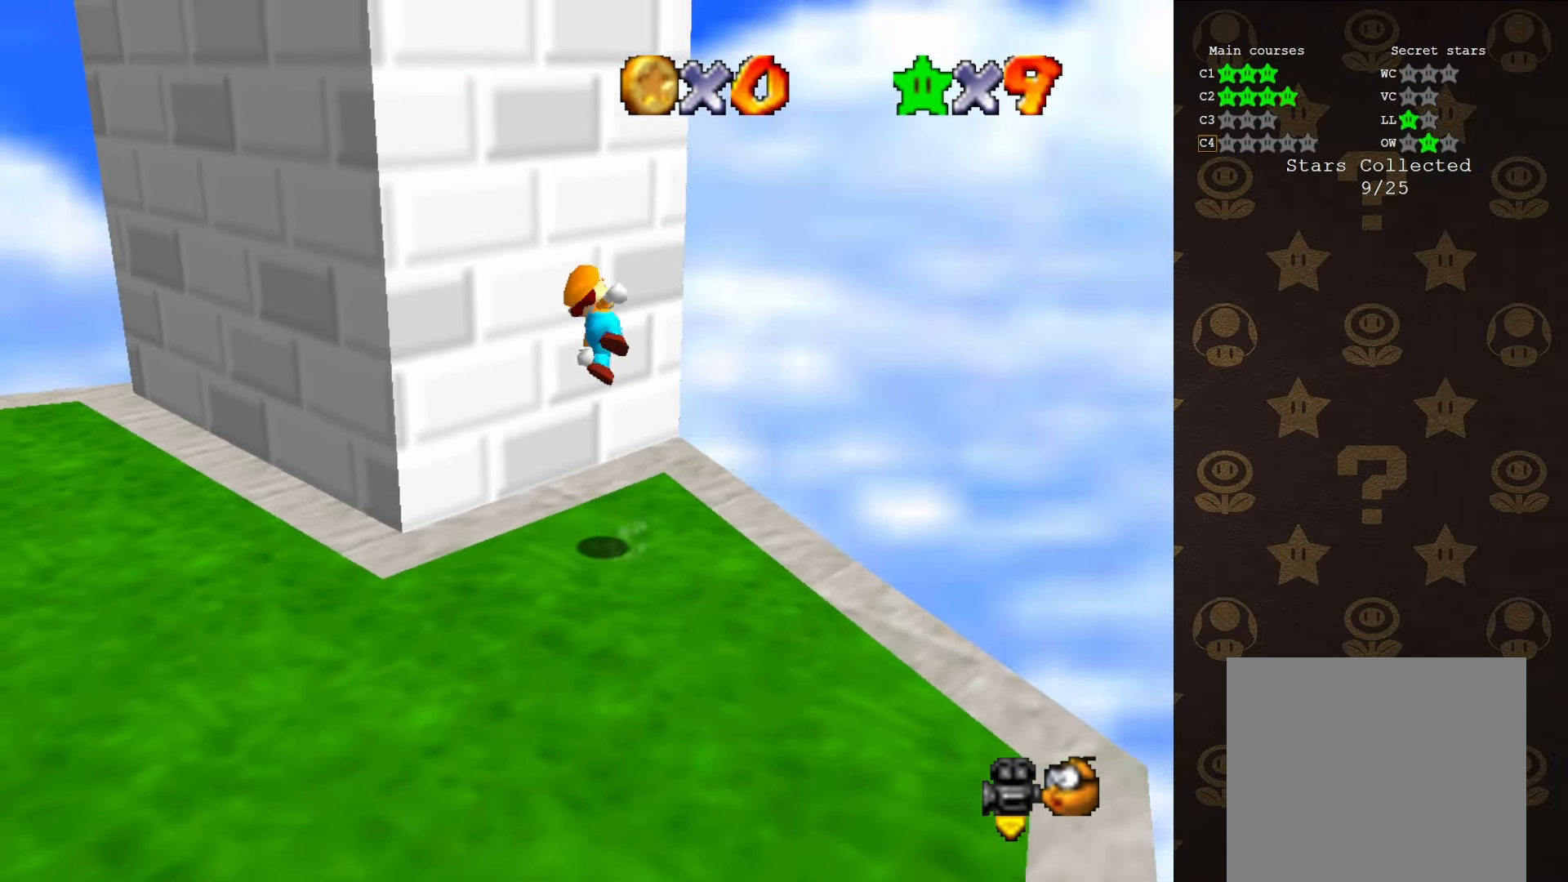
{"buttons": ["A"], "left_stick": "left", "events": [[100, "A", "up"], [133, "C_LEFT", "down"], [233, "left_stick", "up-left"], [300, "C_LEFT", "up"], [350, "left_stick", "left"], [450, "A", "down"]]}
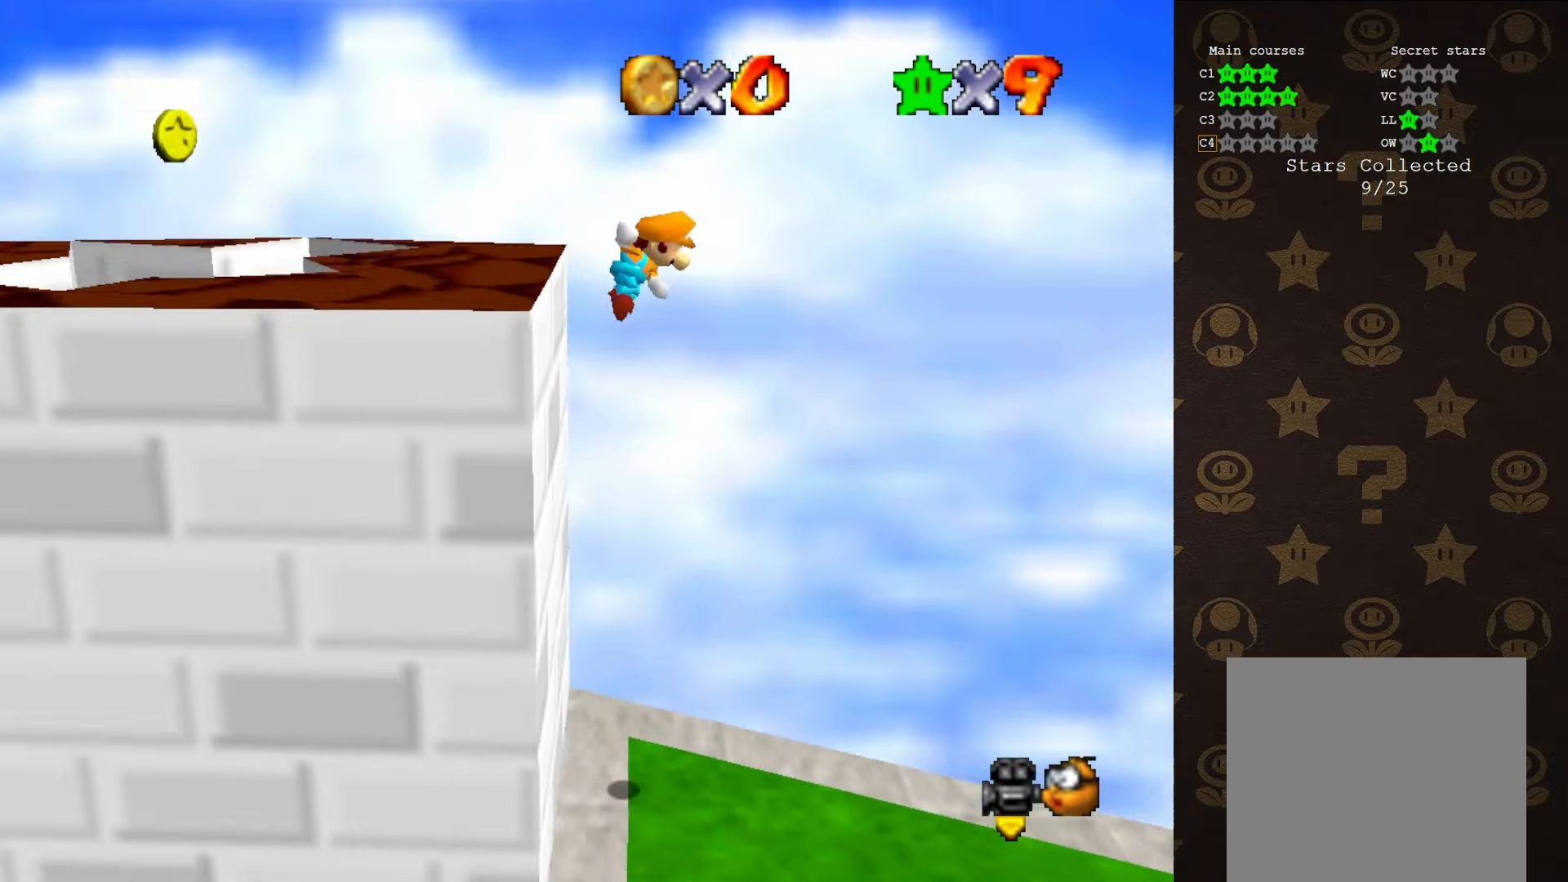
{"buttons": [], "left_stick": "left", "events": [[433, "A", "up"]]}
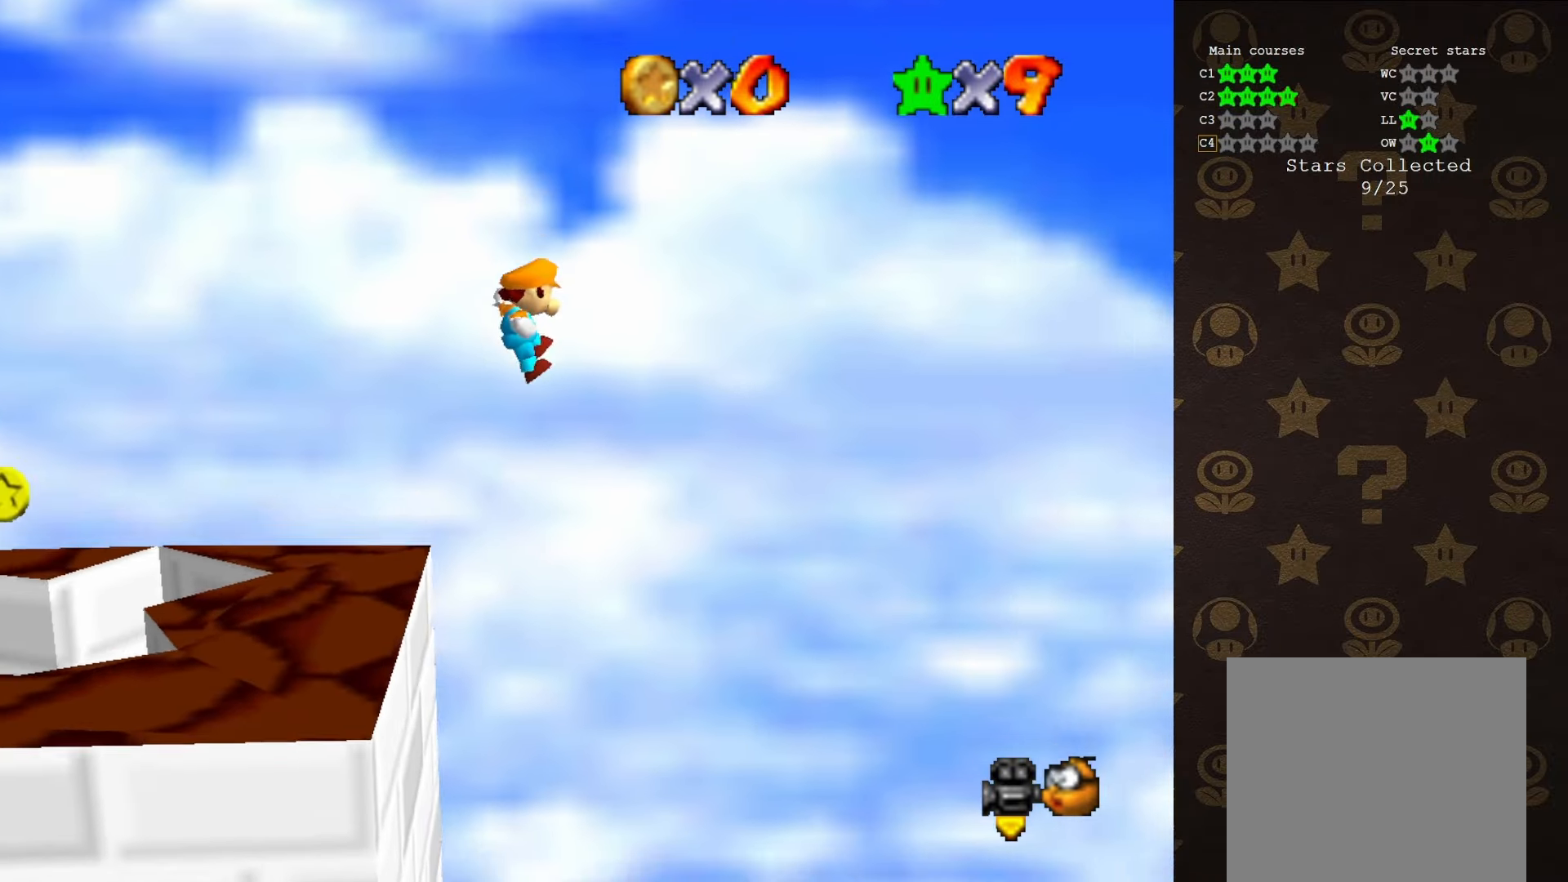
{"buttons": [], "left_stick": "up-left", "events": [[100, "C_RIGHT", "down"], [150, "C_RIGHT", "up"], [216, "C_RIGHT", "down"], [333, "C_RIGHT", "up"], [366, "left_stick", "up-left"]]}
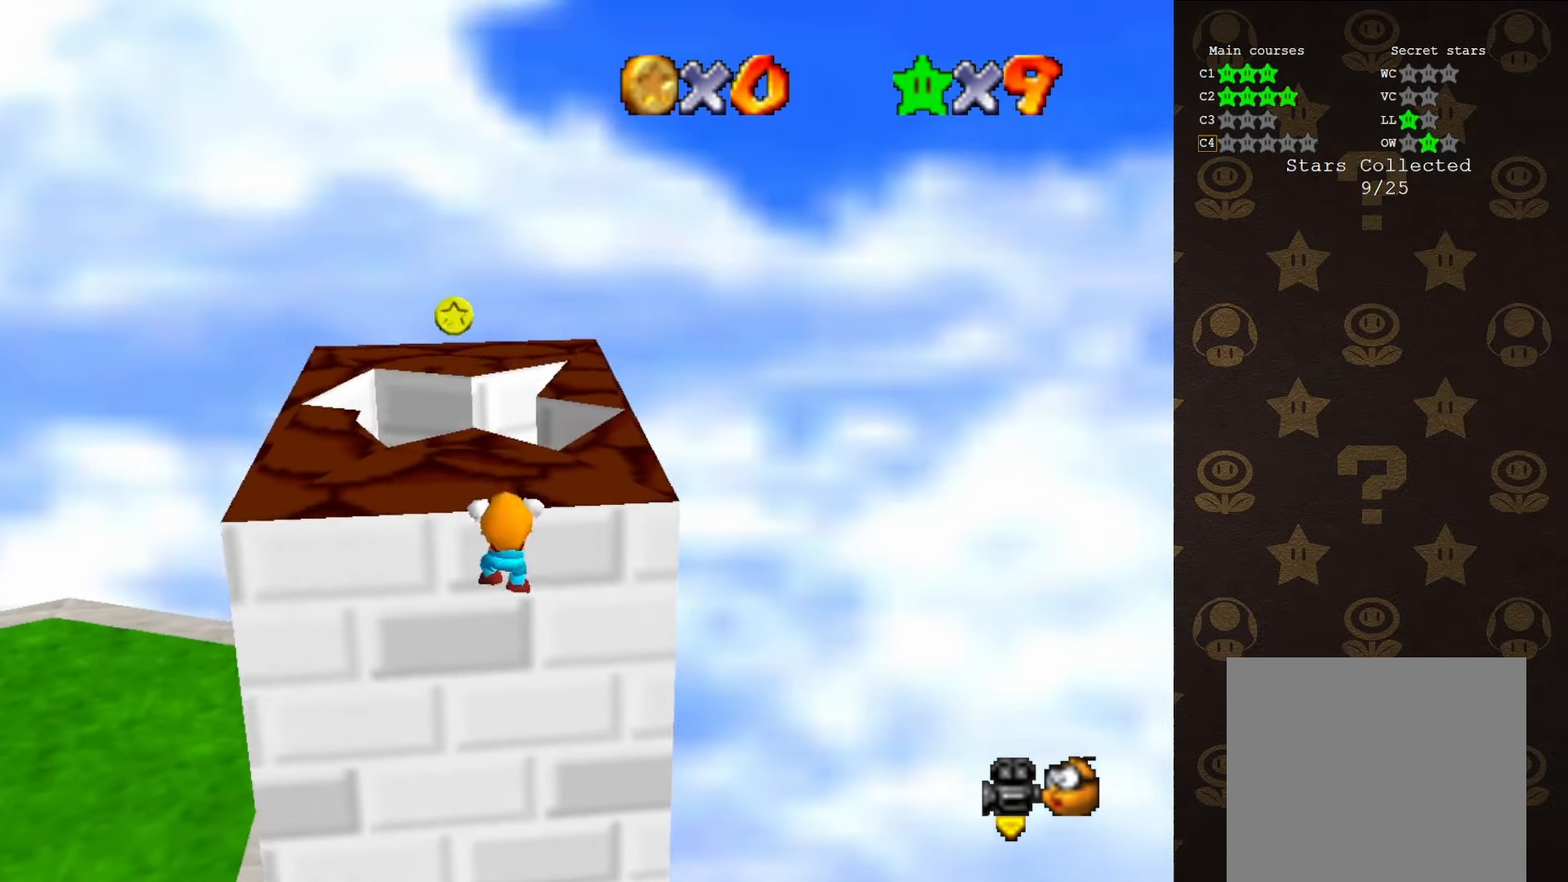
{"buttons": [], "left_stick": "up", "events": [[16, "A", "down"], [50, "left_stick", "center"], [150, "A", "up"], [200, "left_stick", "up"]]}
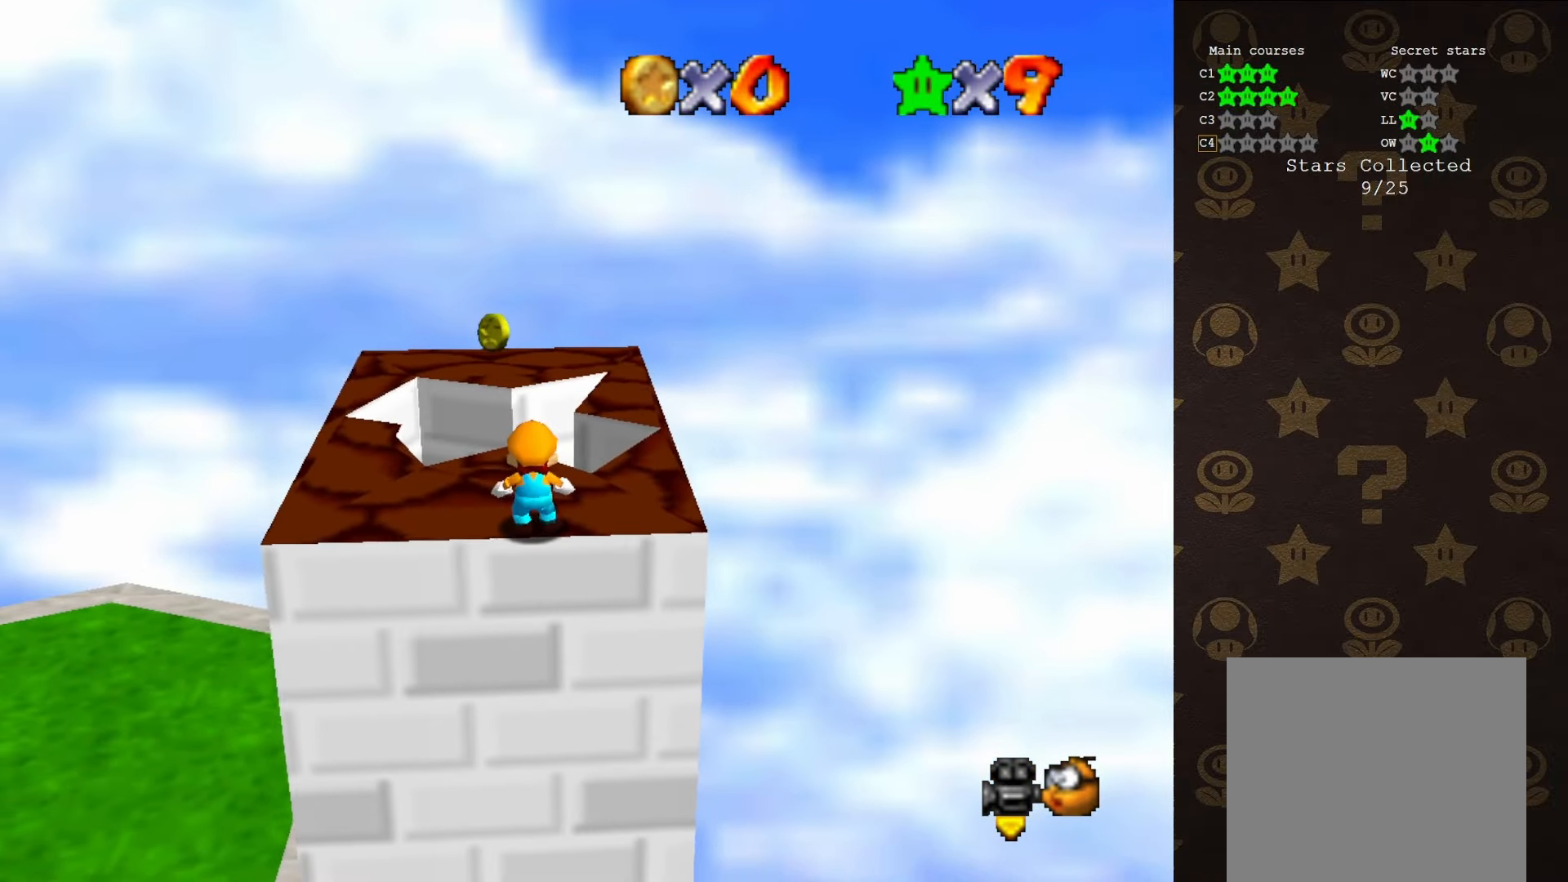
{"buttons": ["A"], "left_stick": "up-left", "events": [[133, "A", "down"], [333, "left_stick", "up-left"]]}
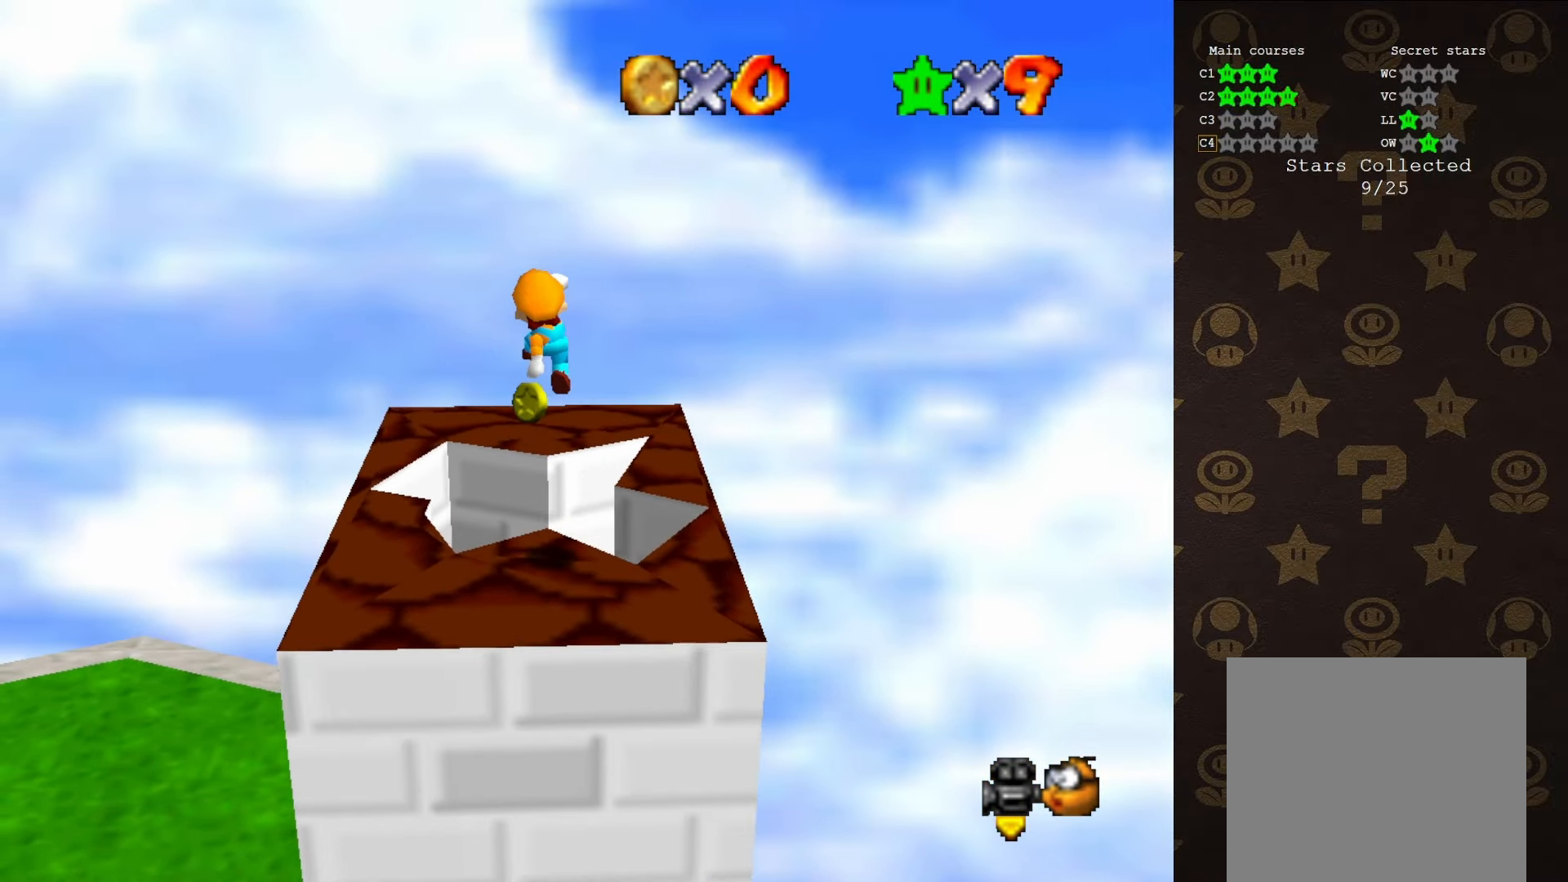
{"buttons": [], "left_stick": "center", "events": [[116, "left_stick", "down-left"], [333, "A", "up"], [450, "left_stick", "center"]]}
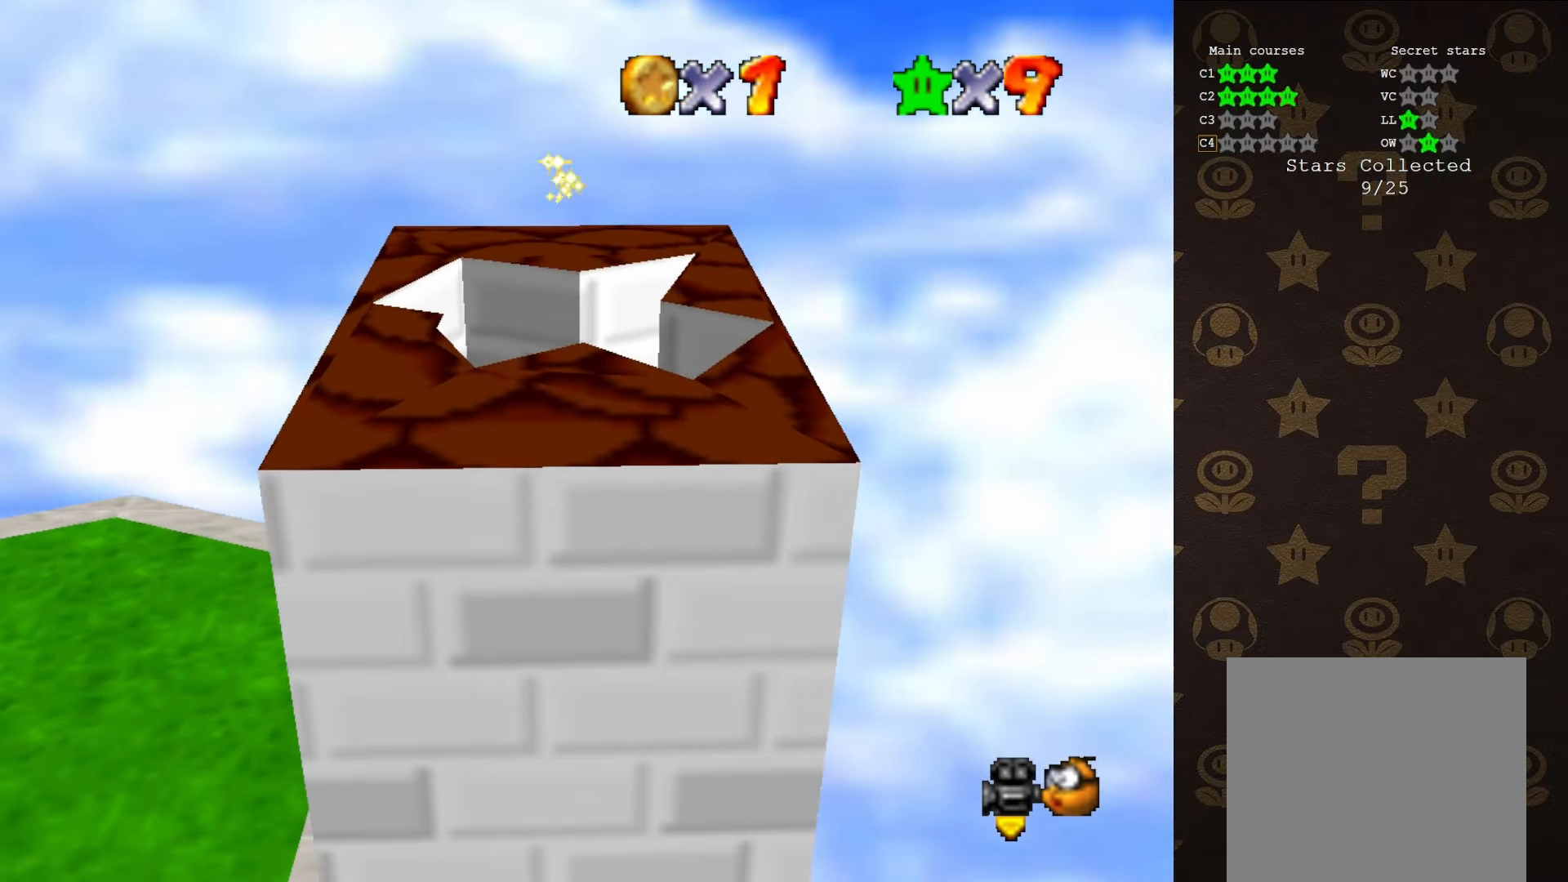
{"buttons": [], "left_stick": "center", "events": []}
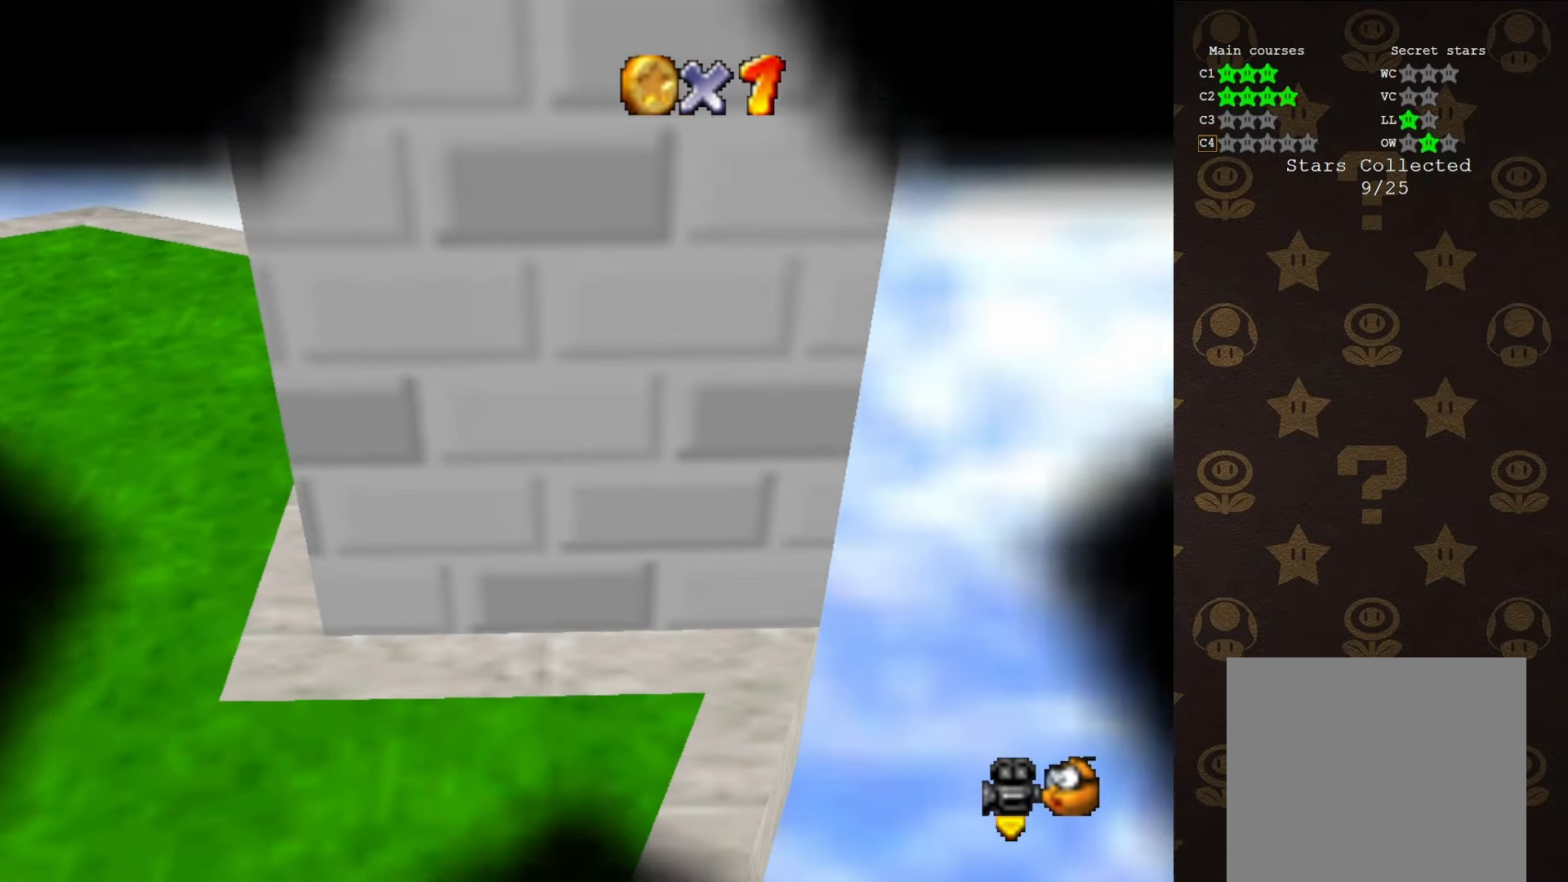
{"buttons": [], "left_stick": "center", "events": []}
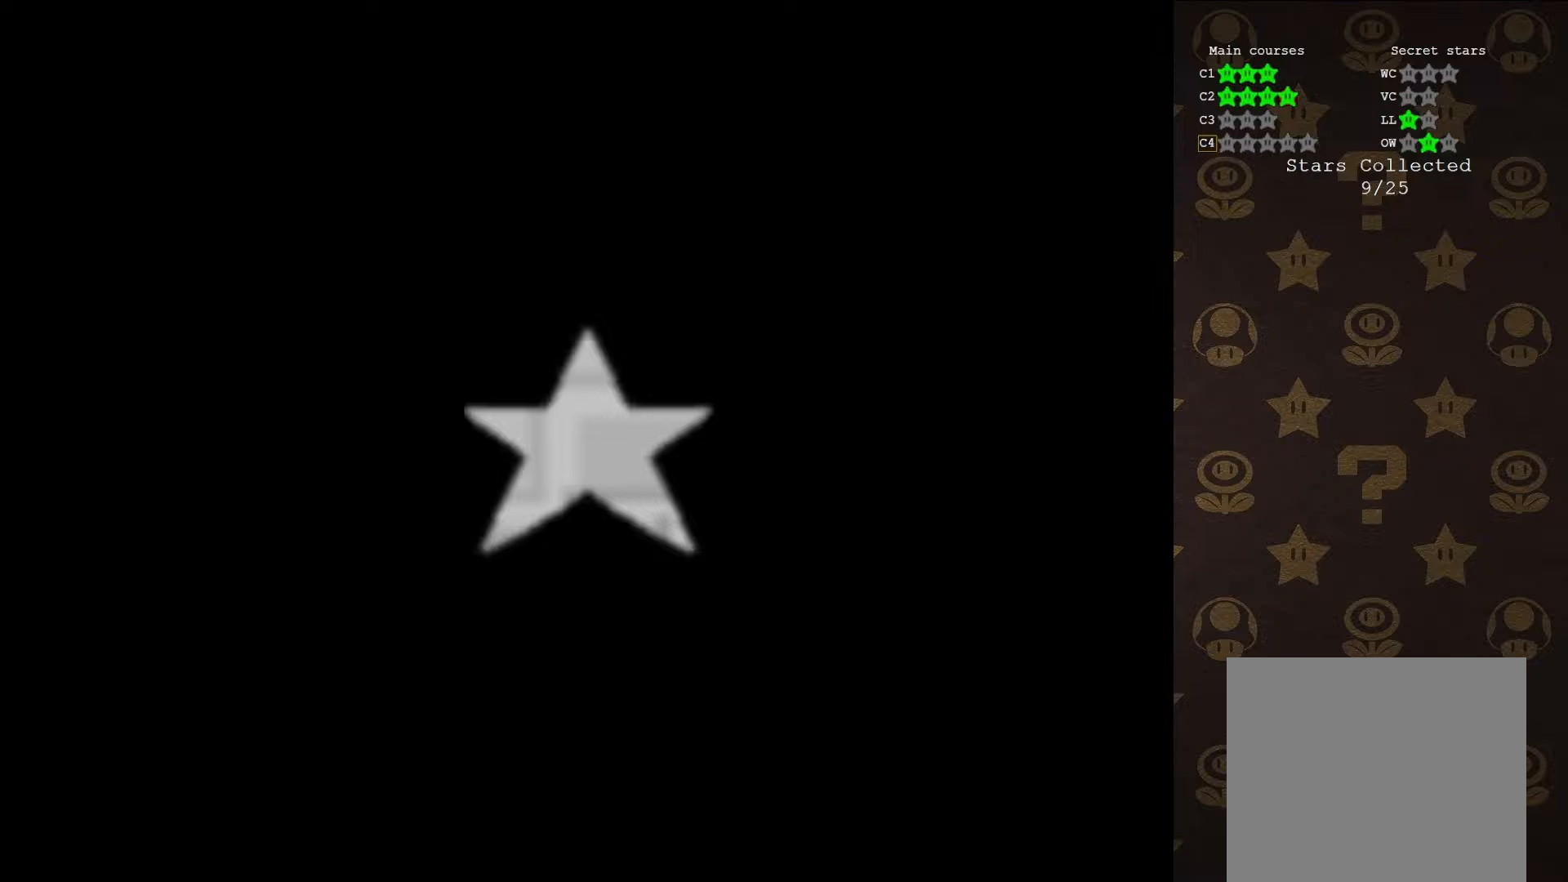
{"buttons": [], "left_stick": "center", "events": []}
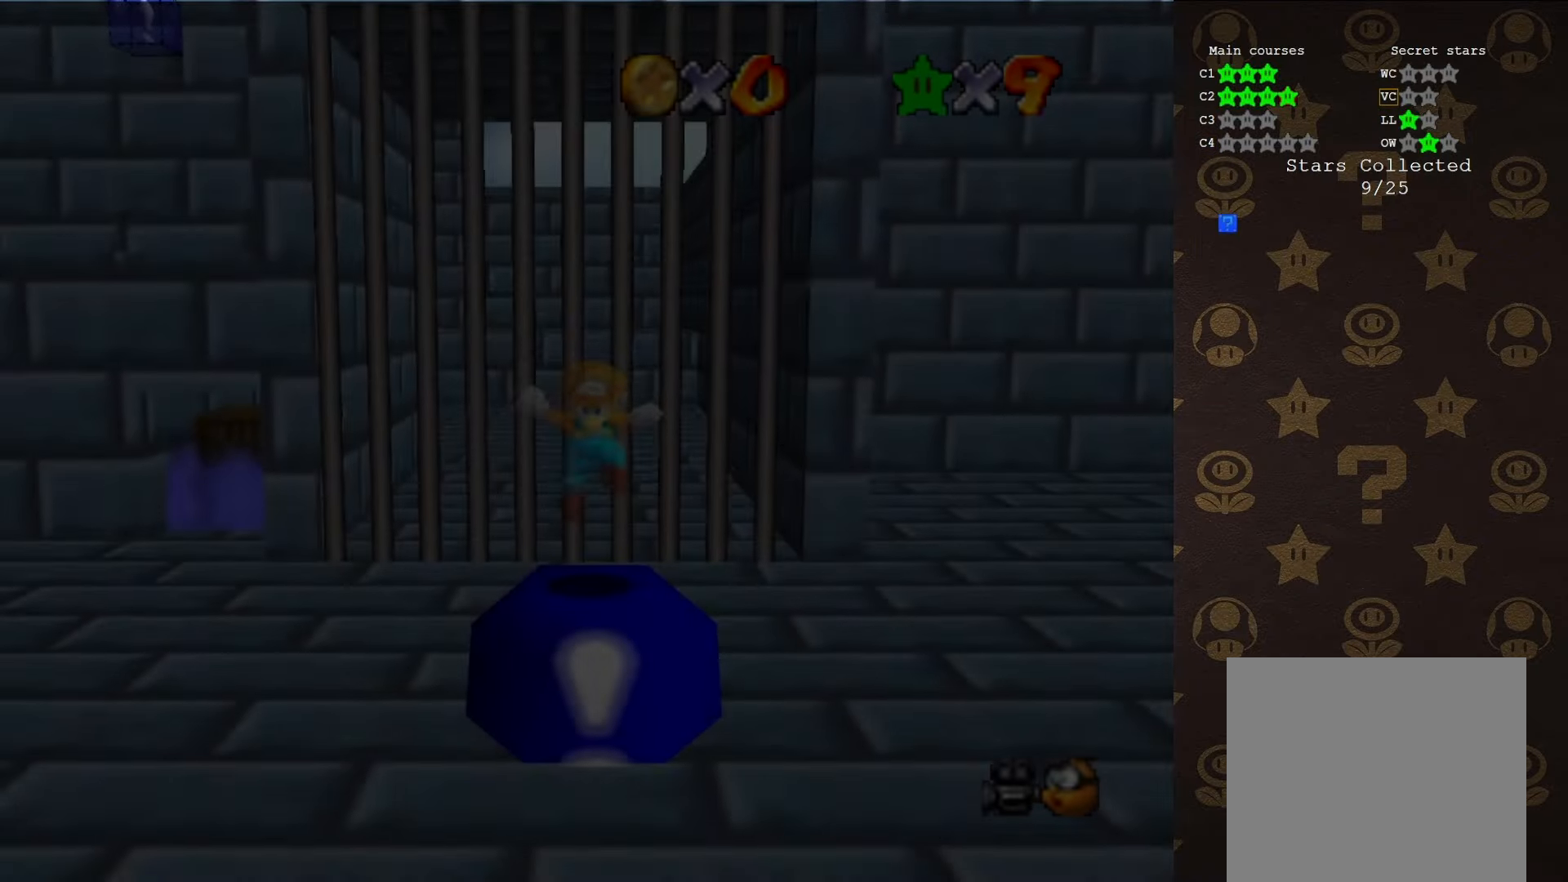
{"buttons": [], "left_stick": "center", "events": []}
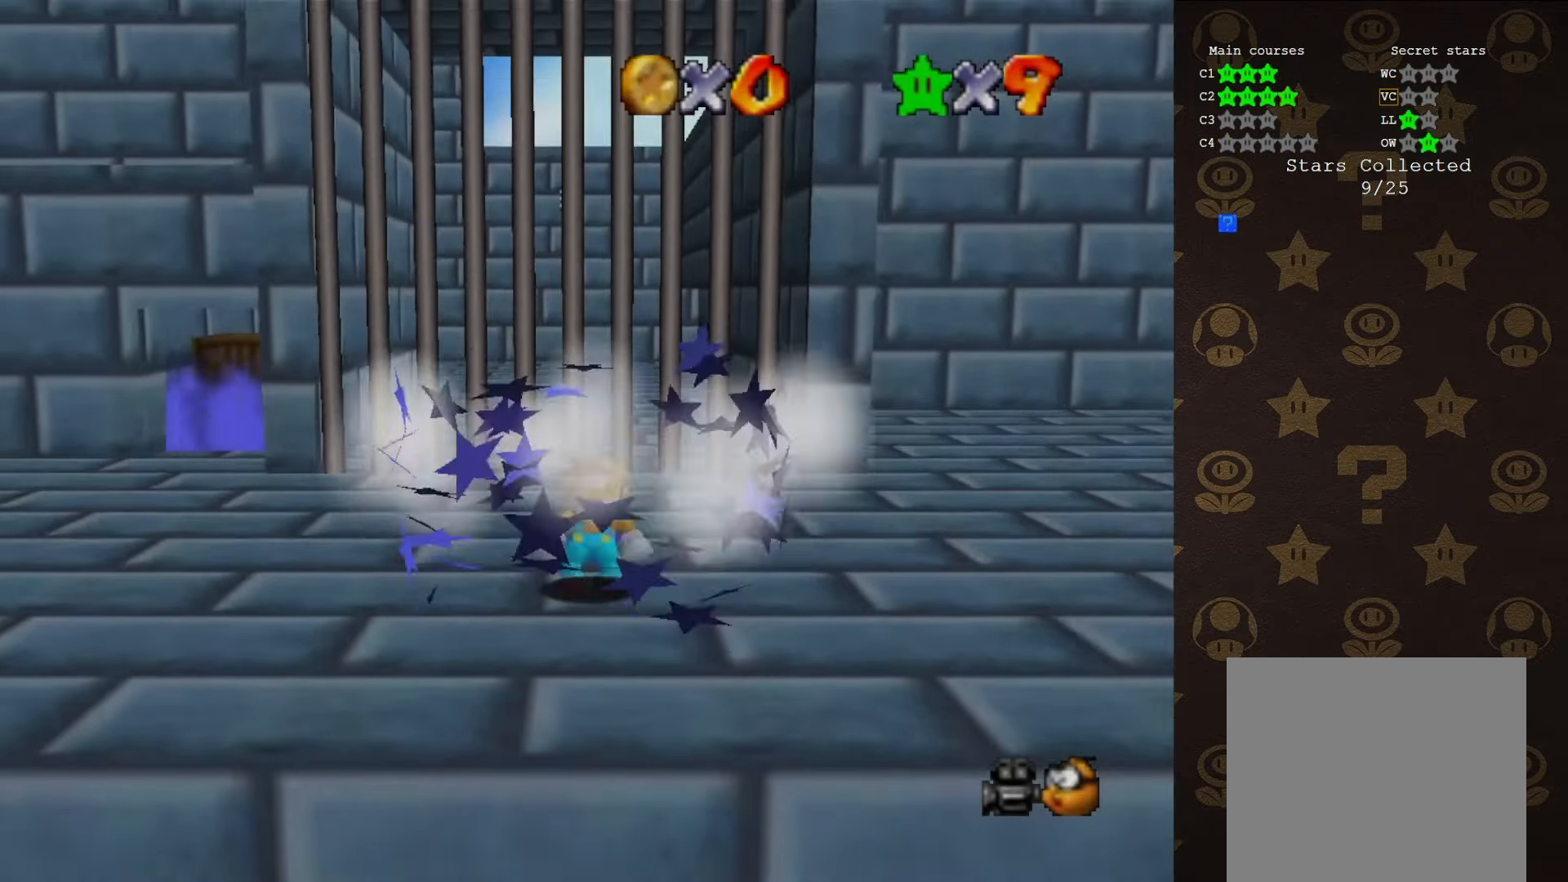
{"buttons": [], "left_stick": "center", "events": []}
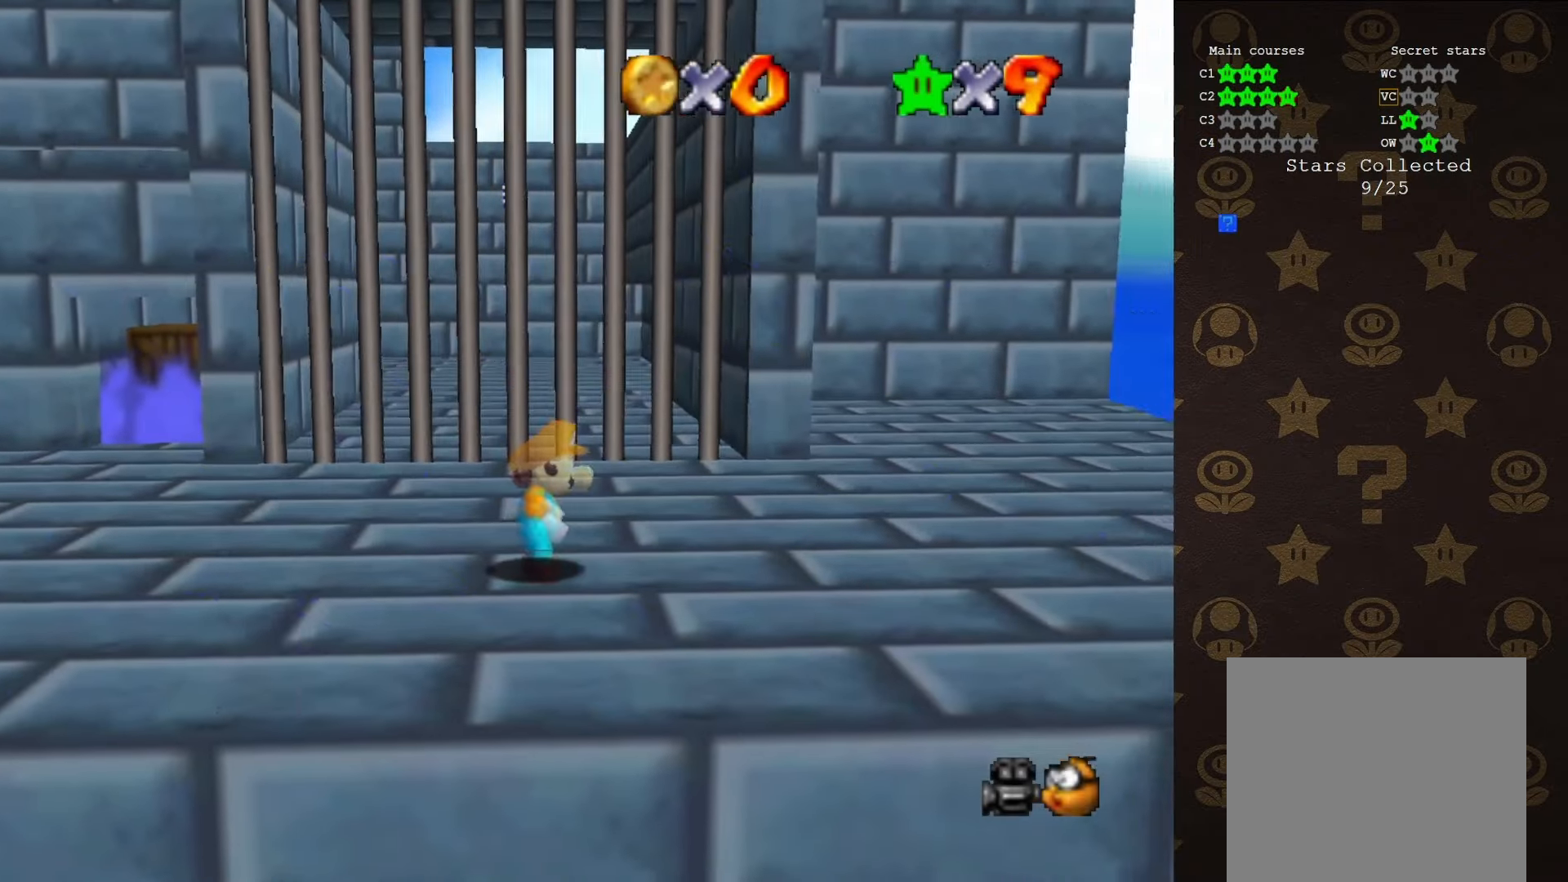
{"buttons": [], "left_stick": "center", "events": [[67, "A", "down"], [133, "A", "up"], [233, "A", "down"], [300, "A", "up"], [383, "A", "down"], [417, "A", "up"]]}
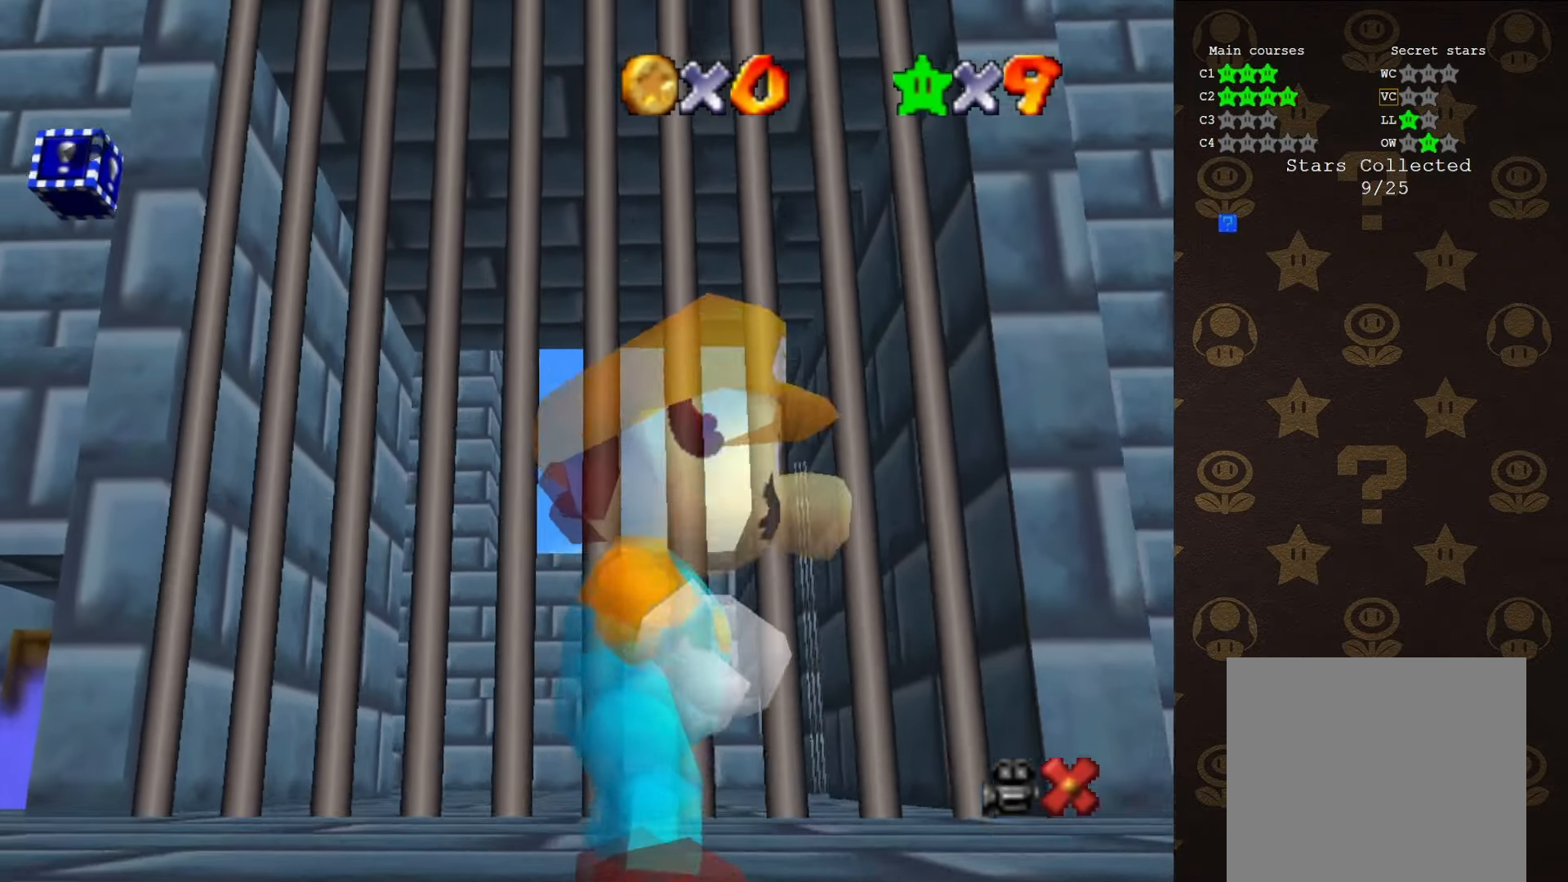
{"buttons": ["A"], "left_stick": "center", "events": [[17, "A", "down"], [83, "A", "up"], [150, "A", "down"], [250, "A", "up"], [333, "A", "down"], [400, "A", "up"], [467, "A", "down"]]}
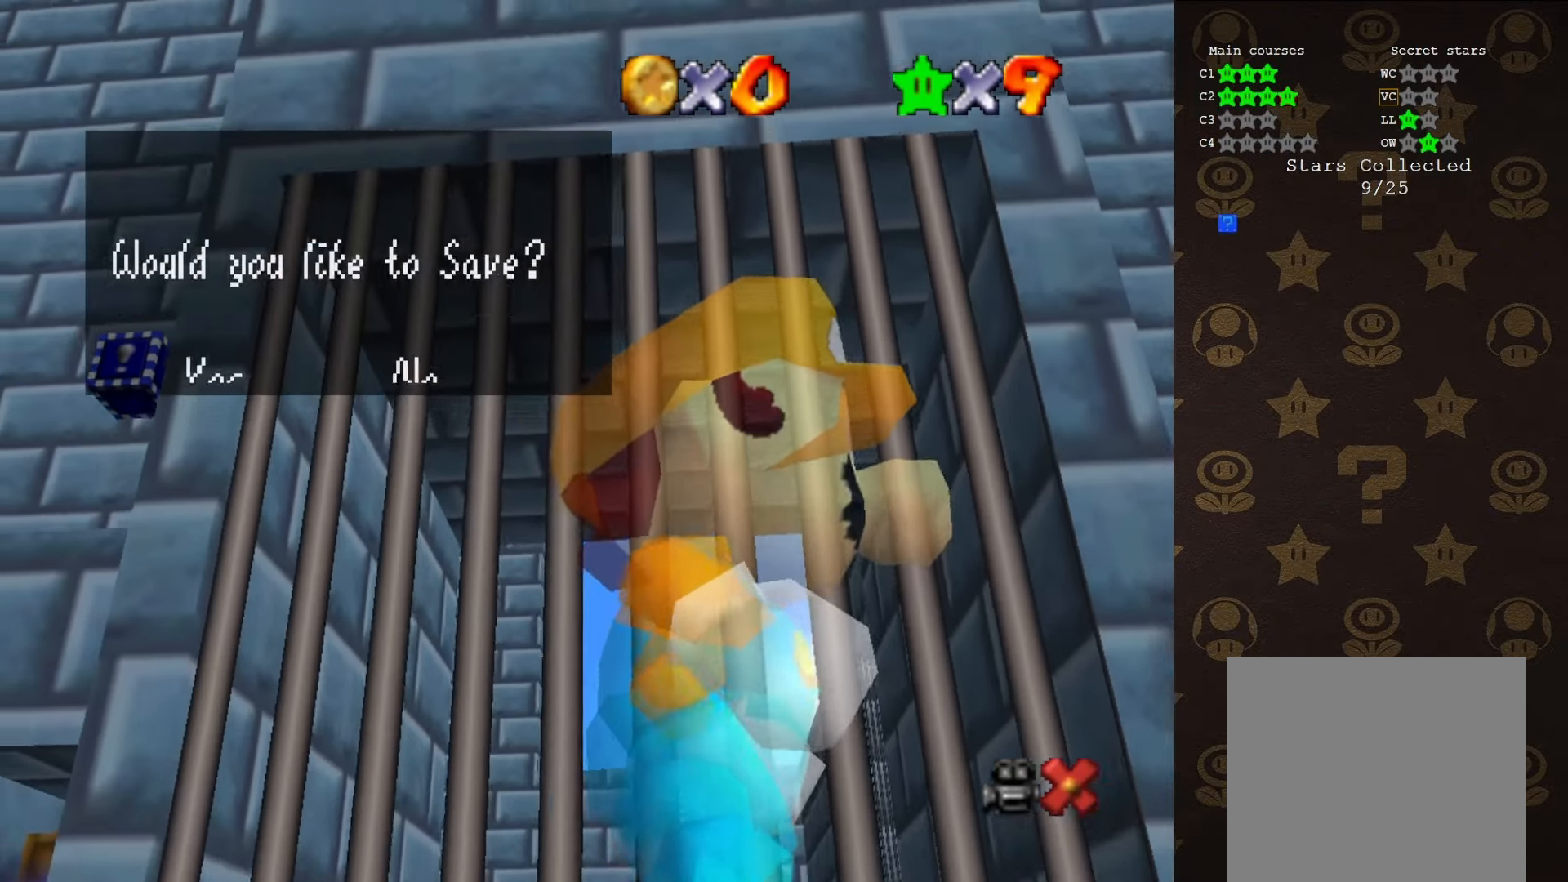
{"buttons": [], "left_stick": "center", "events": [[33, "A", "up"], [83, "A", "down"], [183, "A", "up"], [250, "A", "down"], [333, "A", "up"], [433, "A", "down"], [467, "A", "up"]]}
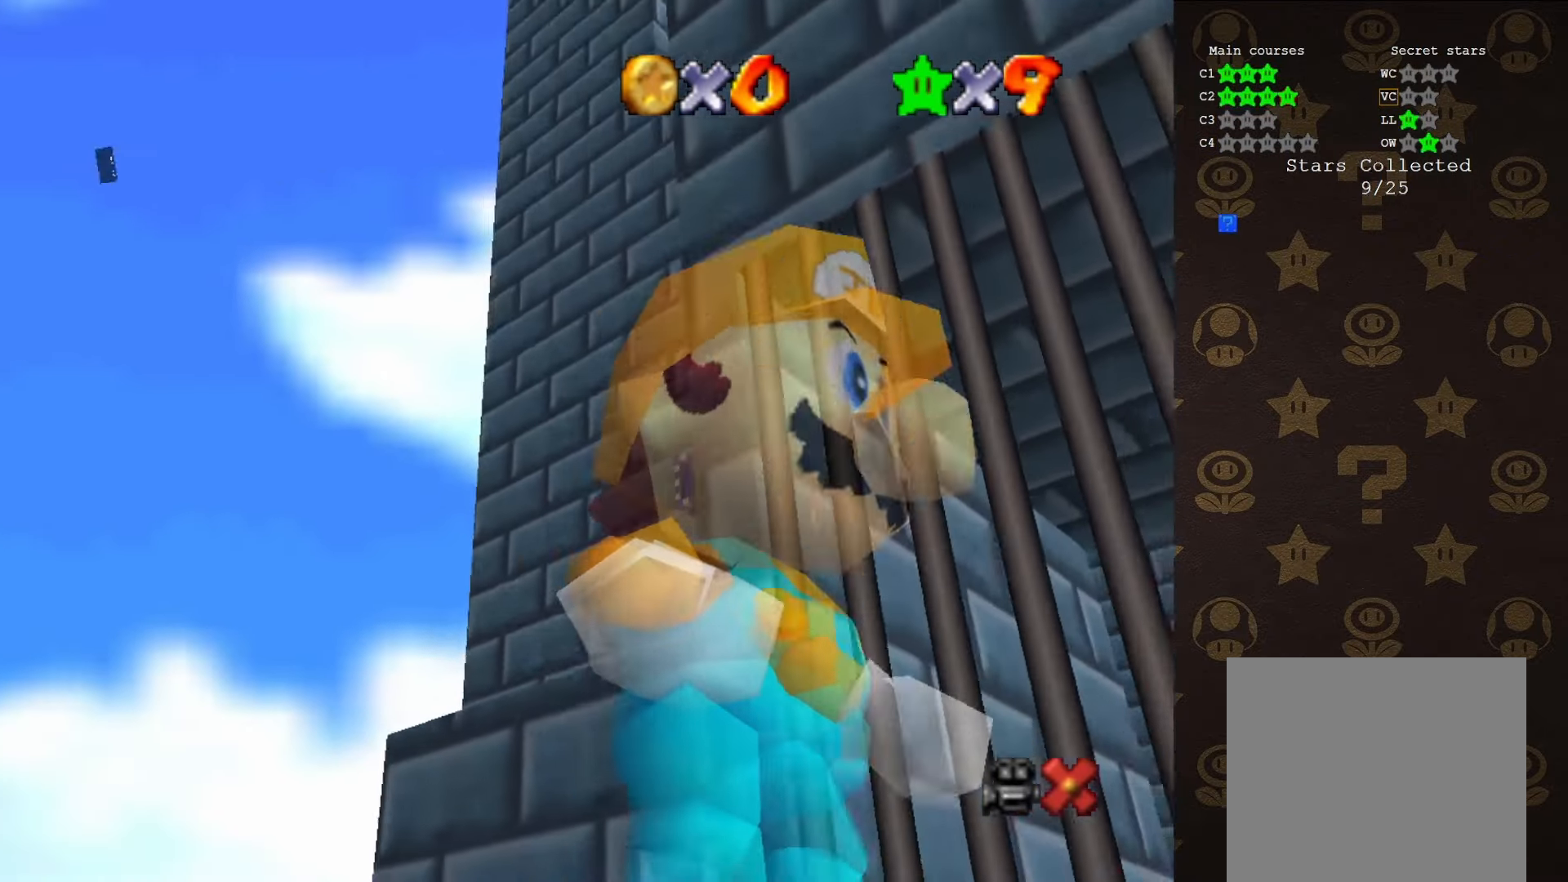
{"buttons": [], "left_stick": "up", "events": [[350, "left_stick", "up"]]}
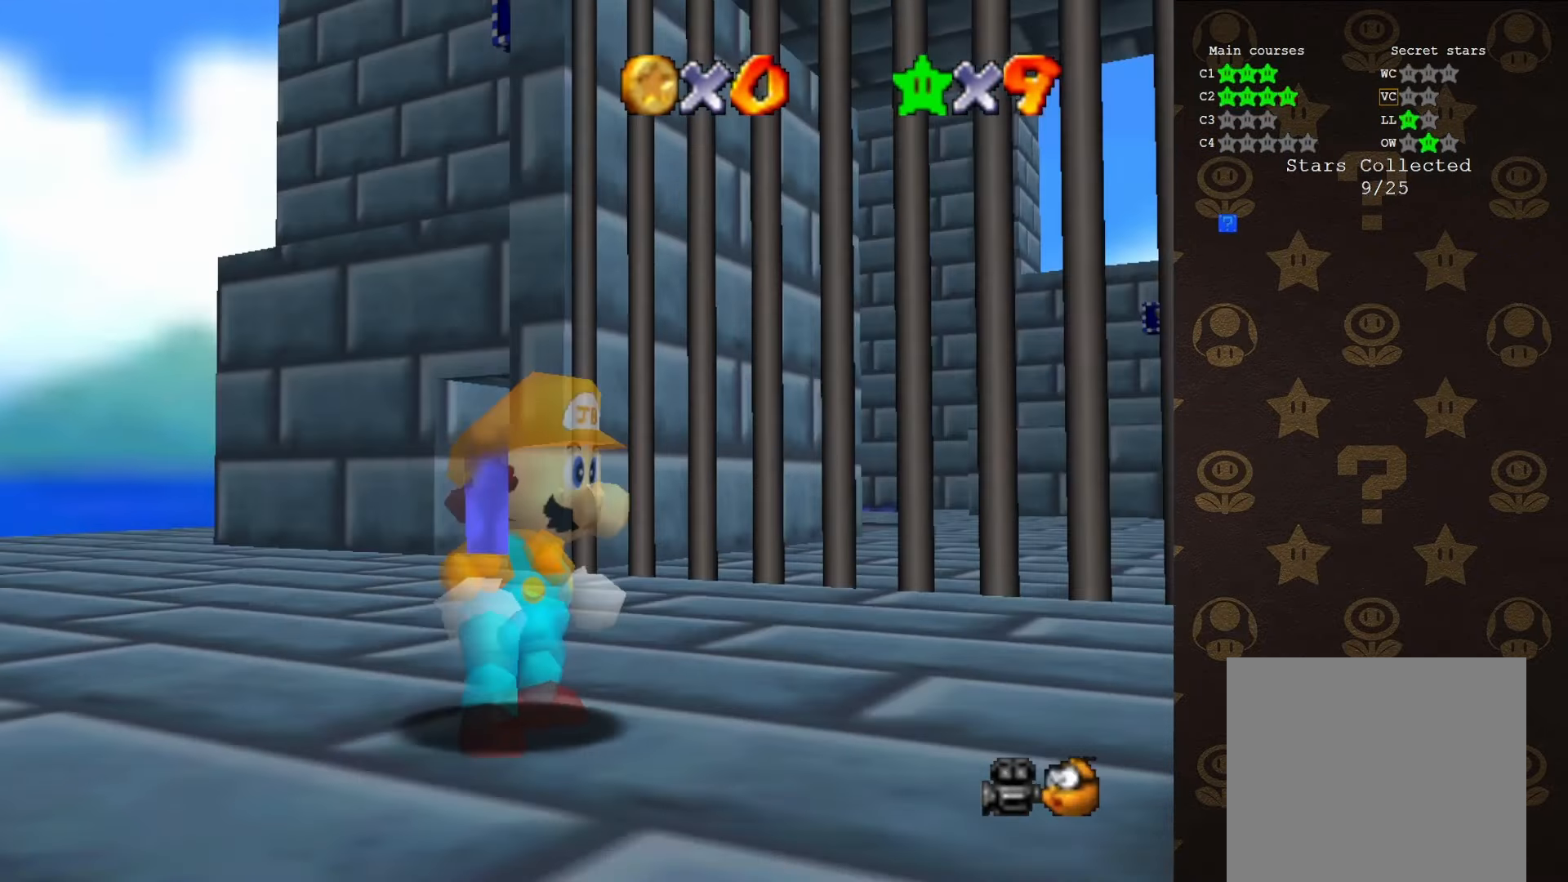
{"buttons": [], "left_stick": "up", "events": []}
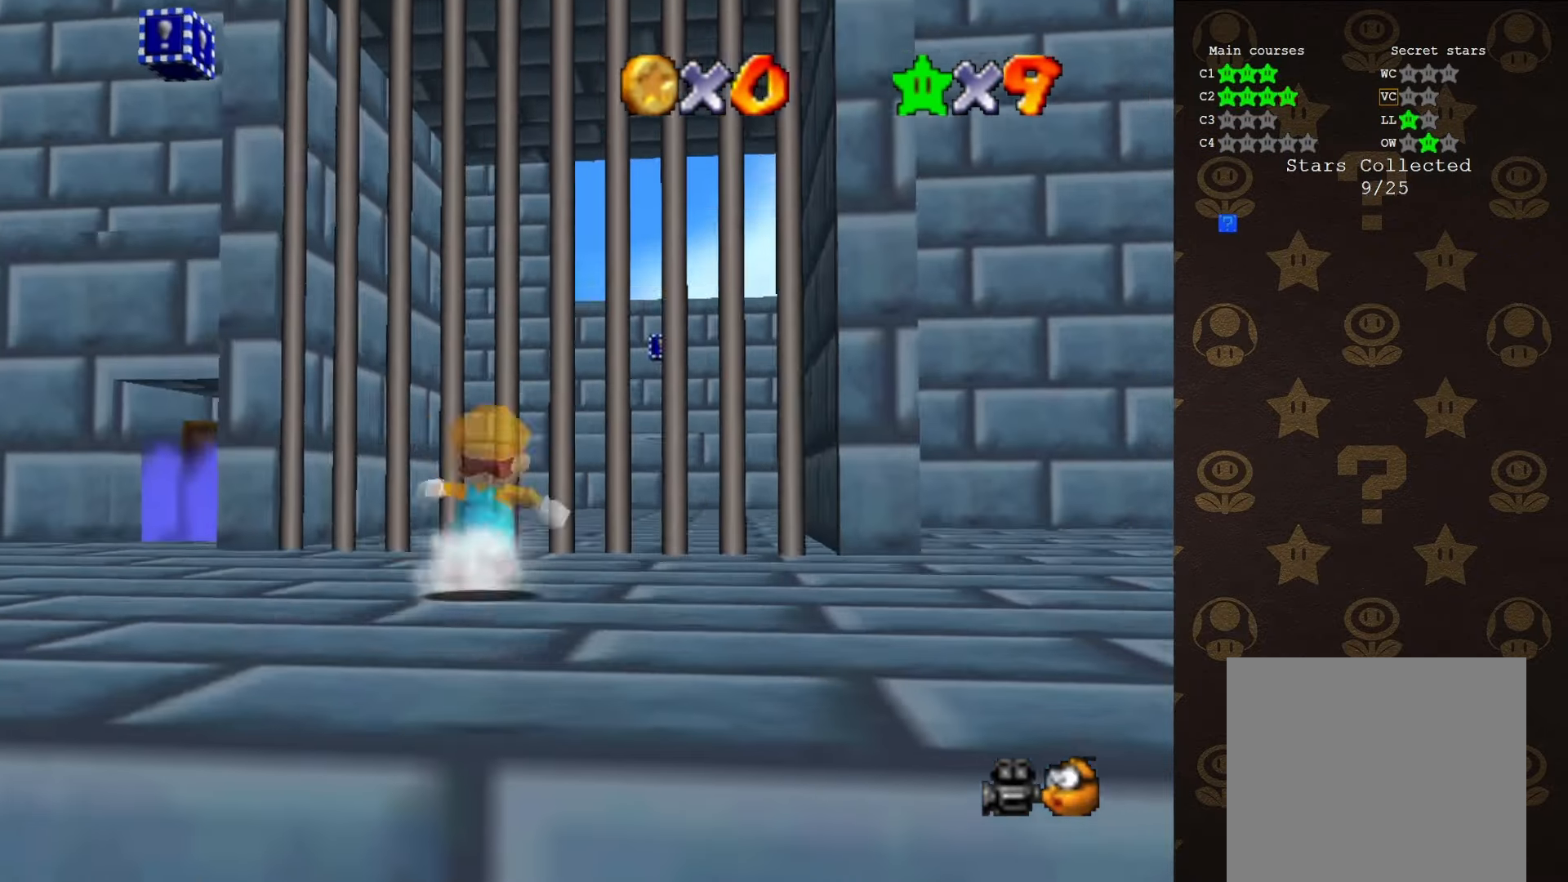
{"buttons": ["Z", "C_RIGHT"], "left_stick": "up", "events": [[117, "Z", "down"], [150, "A", "down"], [300, "A", "up"], [500, "C_RIGHT", "down"]]}
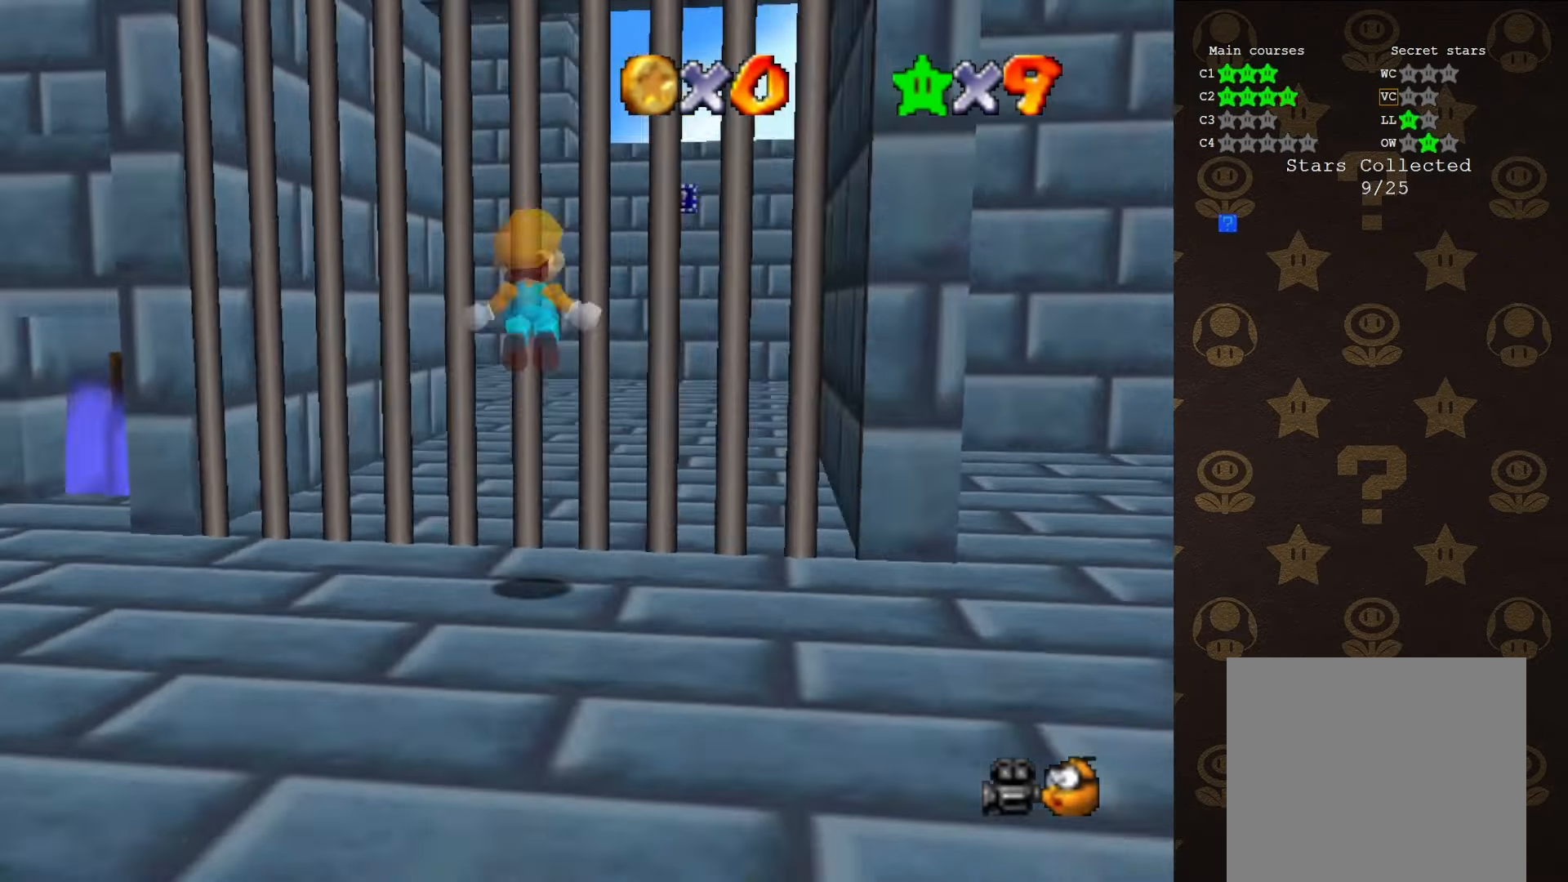
{"buttons": [], "left_stick": "up-right", "events": [[67, "C_RIGHT", "up"], [400, "C_UP", "down"], [400, "Z", "up"], [400, "left_stick", "up-right"], [500, "C_UP", "up"]]}
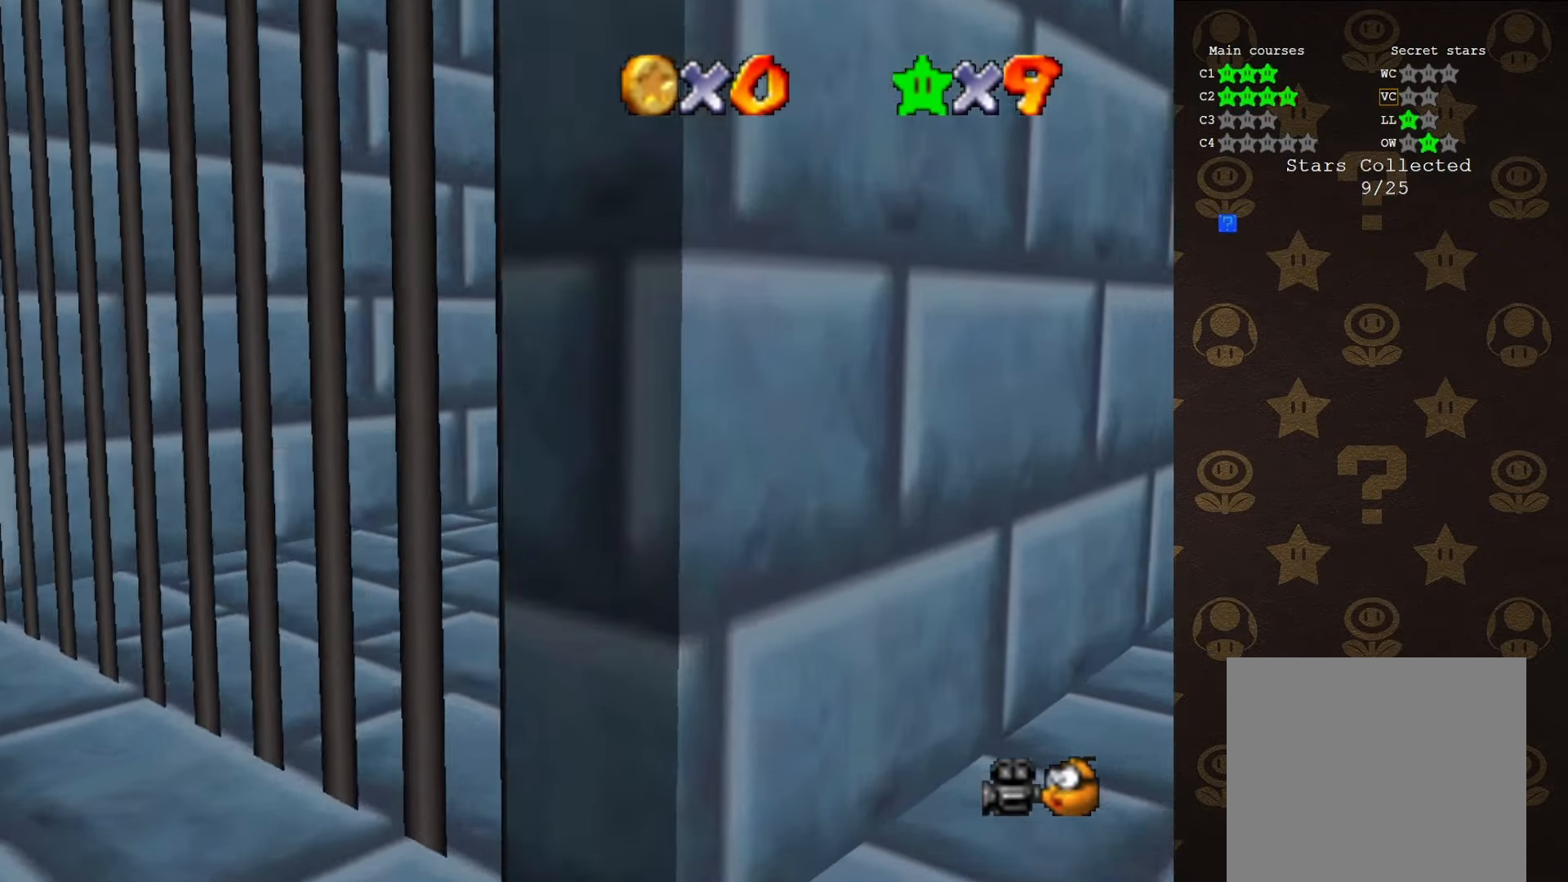
{"buttons": [], "left_stick": "right", "events": [[167, "C_RIGHT", "down"], [250, "C_RIGHT", "up"], [317, "left_stick", "right"]]}
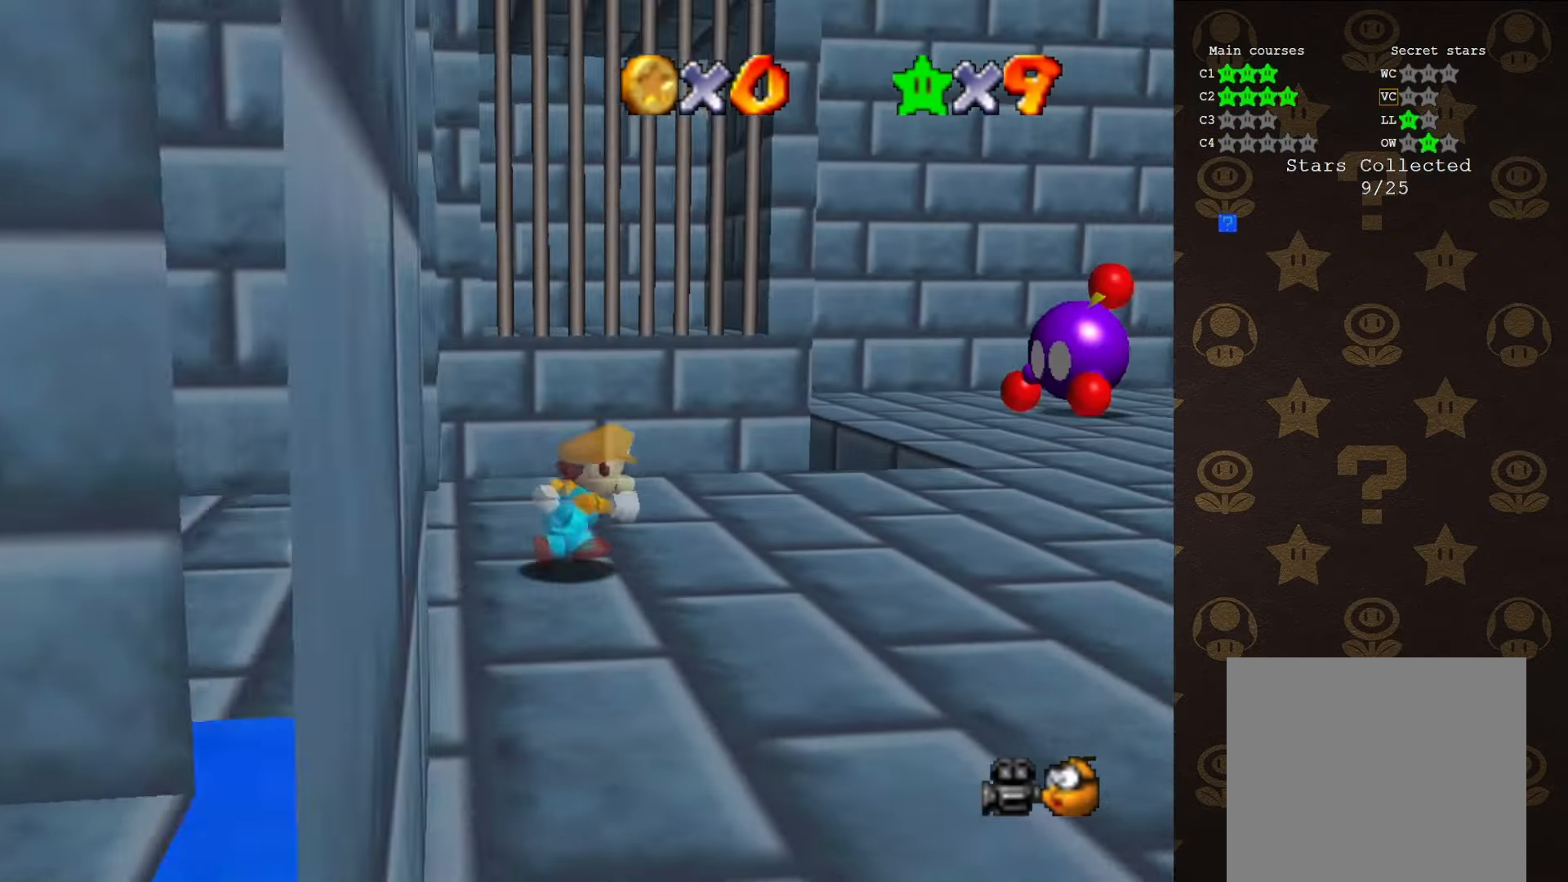
{"buttons": [], "left_stick": "up", "events": [[133, "left_stick", "up"], [333, "A", "down"], [500, "A", "up"]]}